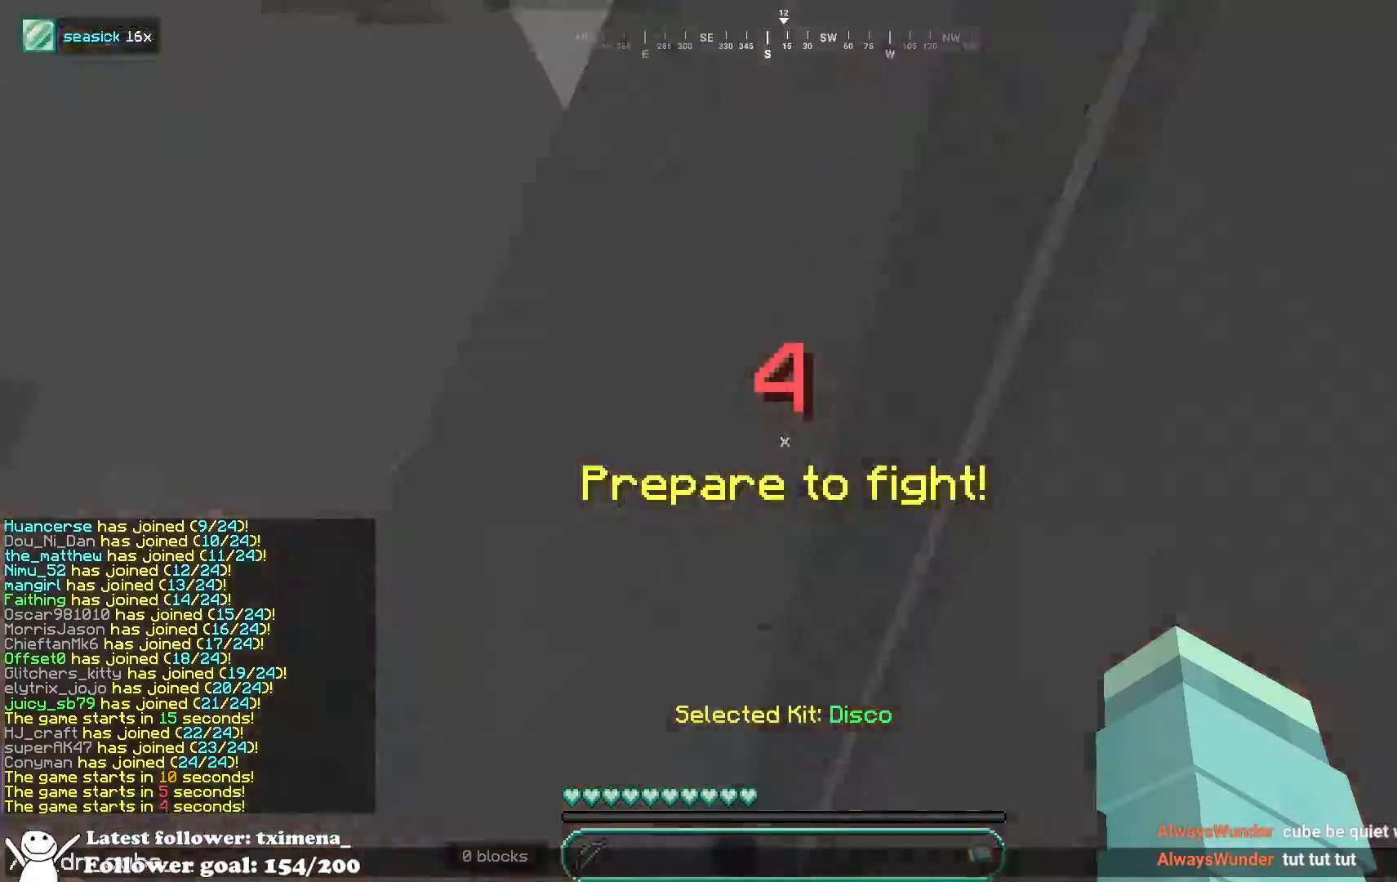
Gameplay with keyboard and mouse; each line is a JSON object with the keys and mouse buttons held at the frame after it. "events" lists presses ("down") and releases ("up") of "a", "d", "s", "space", "w", "mouse_left" and "mouse_right" between this image and that frame as [ms after this image, input, new state], when the widget could be followed in between. "mouse_left", "mouse_right" = the "left", "right" buttons of the "mouse" list. No other keys are recorded. Fast repeated clicks can show as one long hold. Mouse movement is not recorded.
{"keys": ["a", "w"], "mouse": [], "events": [[400, "w", "down"], [417, "a", "down"]]}
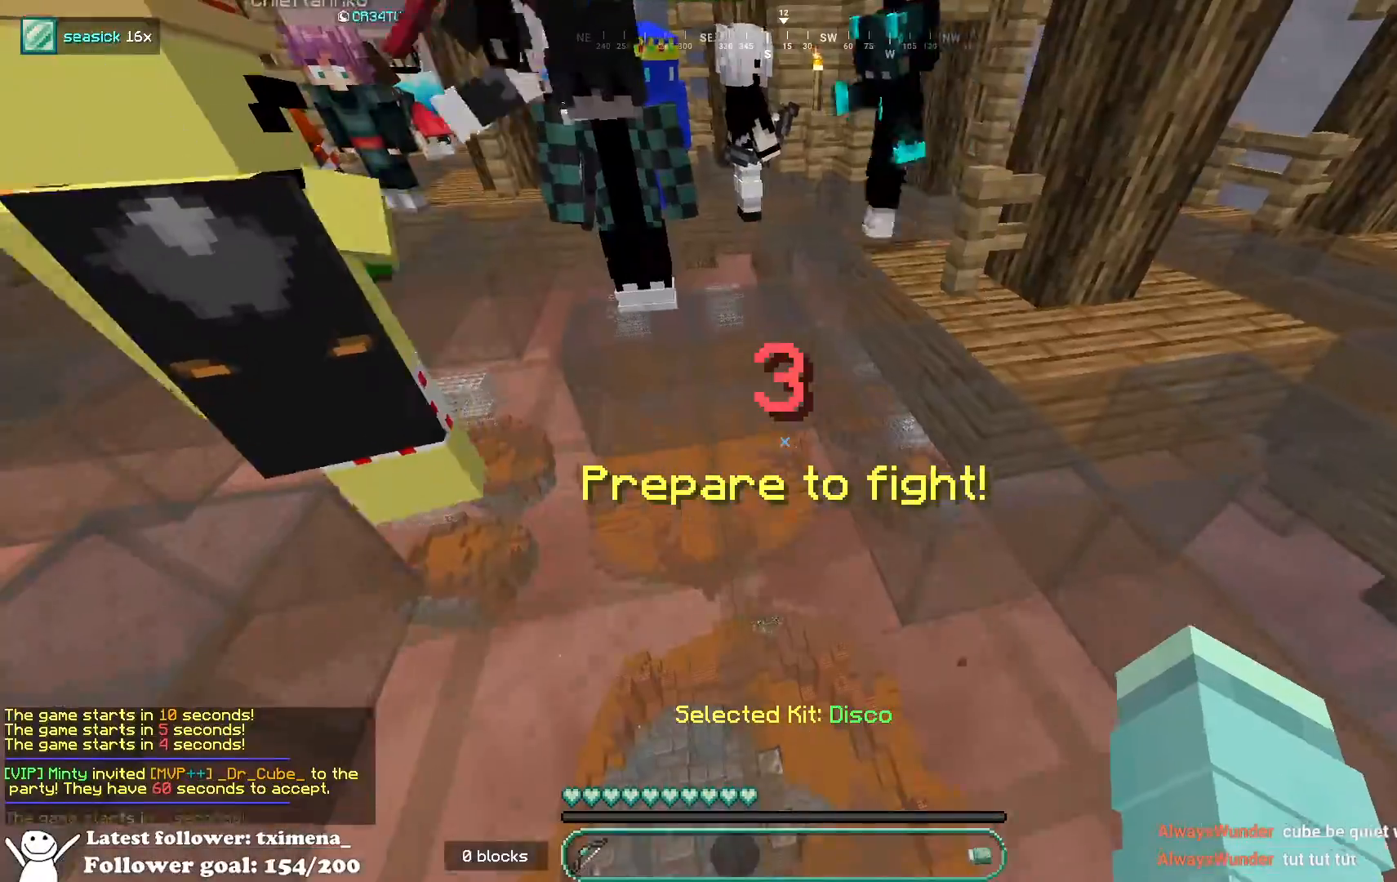
{"keys": ["a", "space", "w"], "mouse": [], "events": [[183, "a", "up"], [467, "a", "down"], [467, "space", "down"]]}
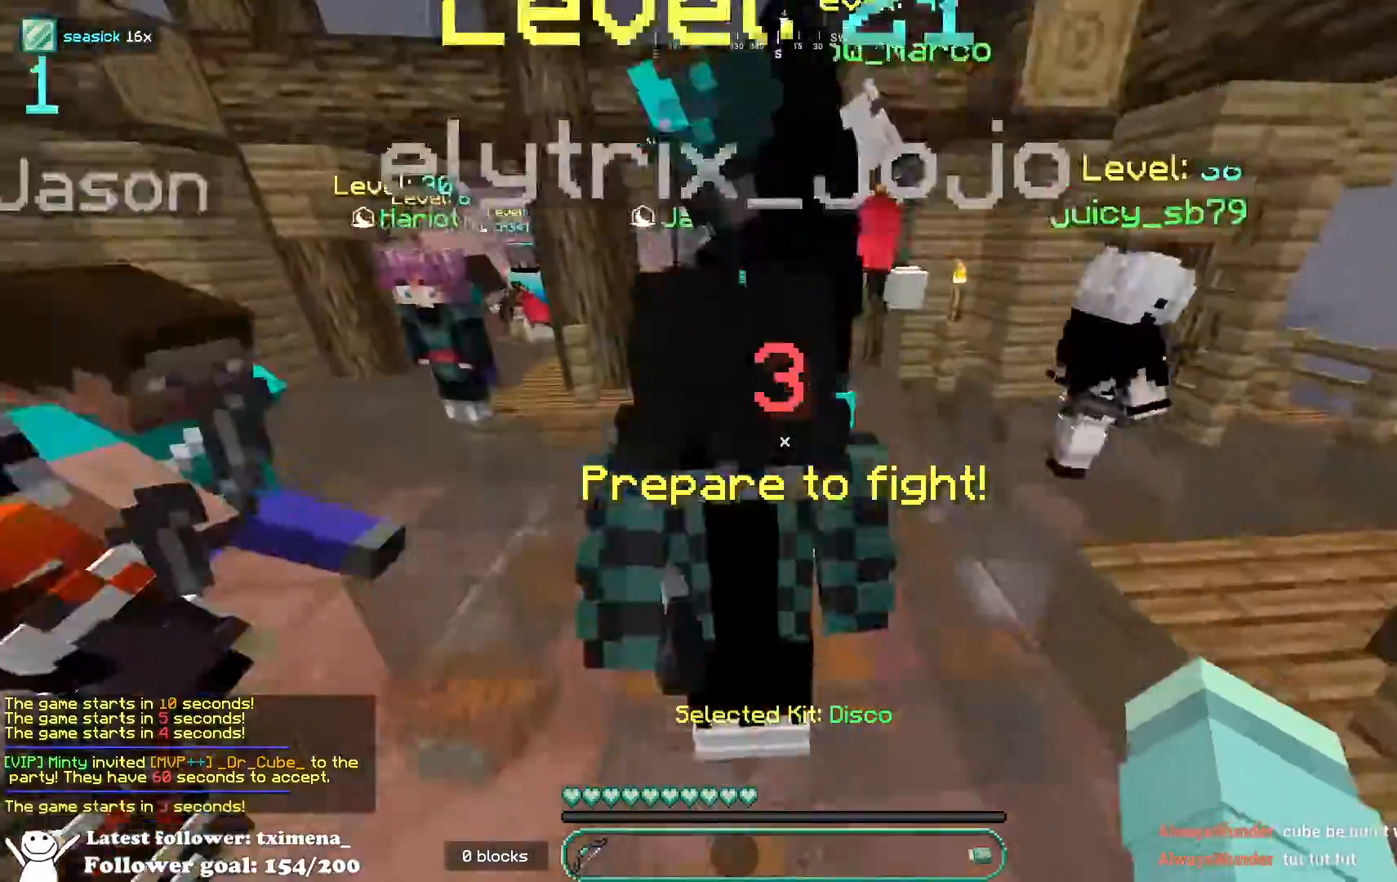
{"keys": ["space", "w"], "mouse": [], "events": [[183, "space", "up"], [333, "a", "up"], [350, "mouse_left", "down"], [433, "mouse_left", "up"], [450, "space", "down"]]}
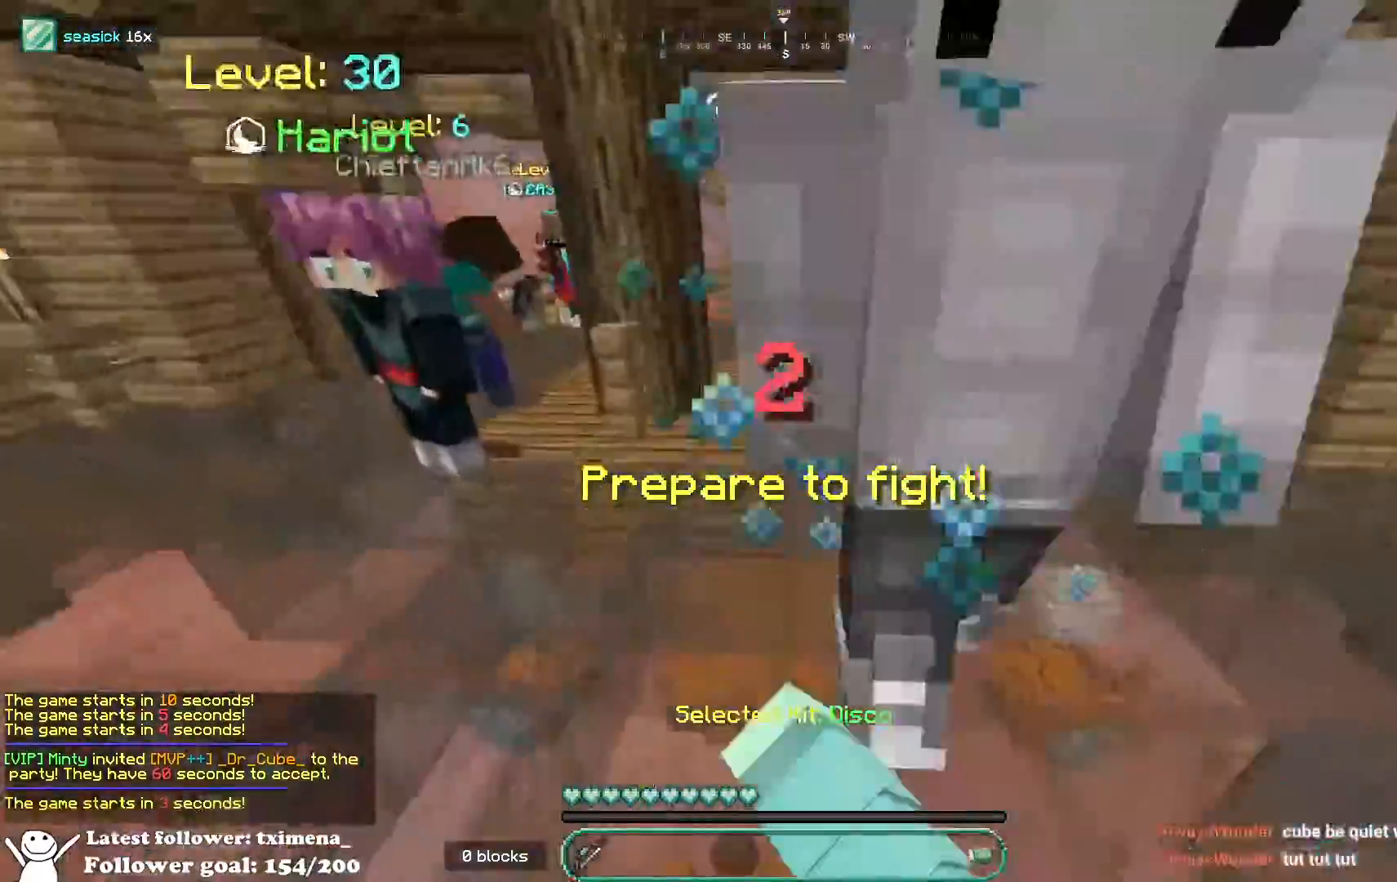
{"keys": ["w"], "mouse": [], "events": [[50, "mouse_left", "down"], [267, "space", "up"], [283, "mouse_left", "up"]]}
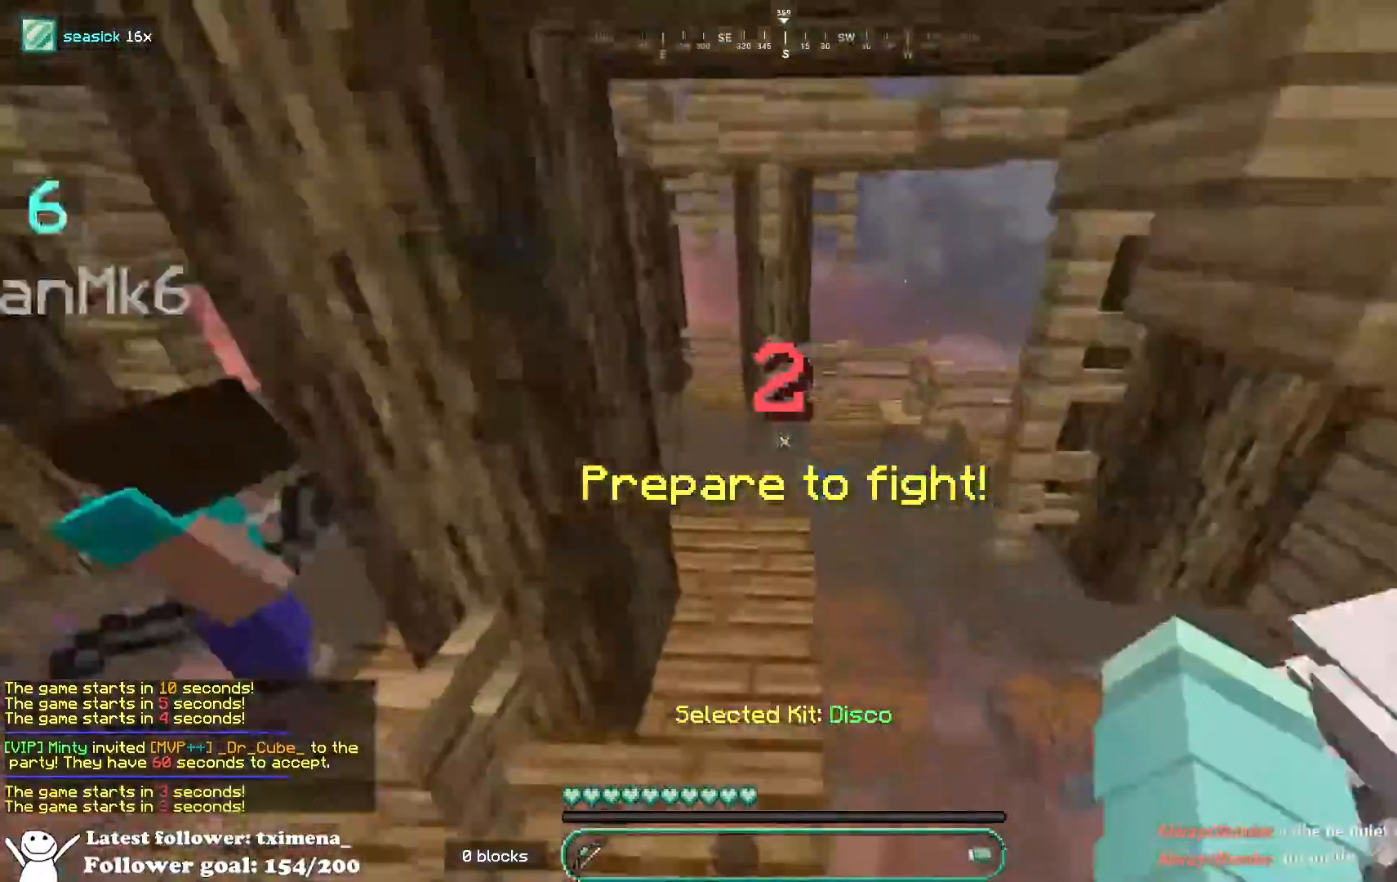
{"keys": ["a", "w"], "mouse": [], "events": [[33, "mouse_left", "down"], [300, "mouse_left", "up"], [317, "a", "down"]]}
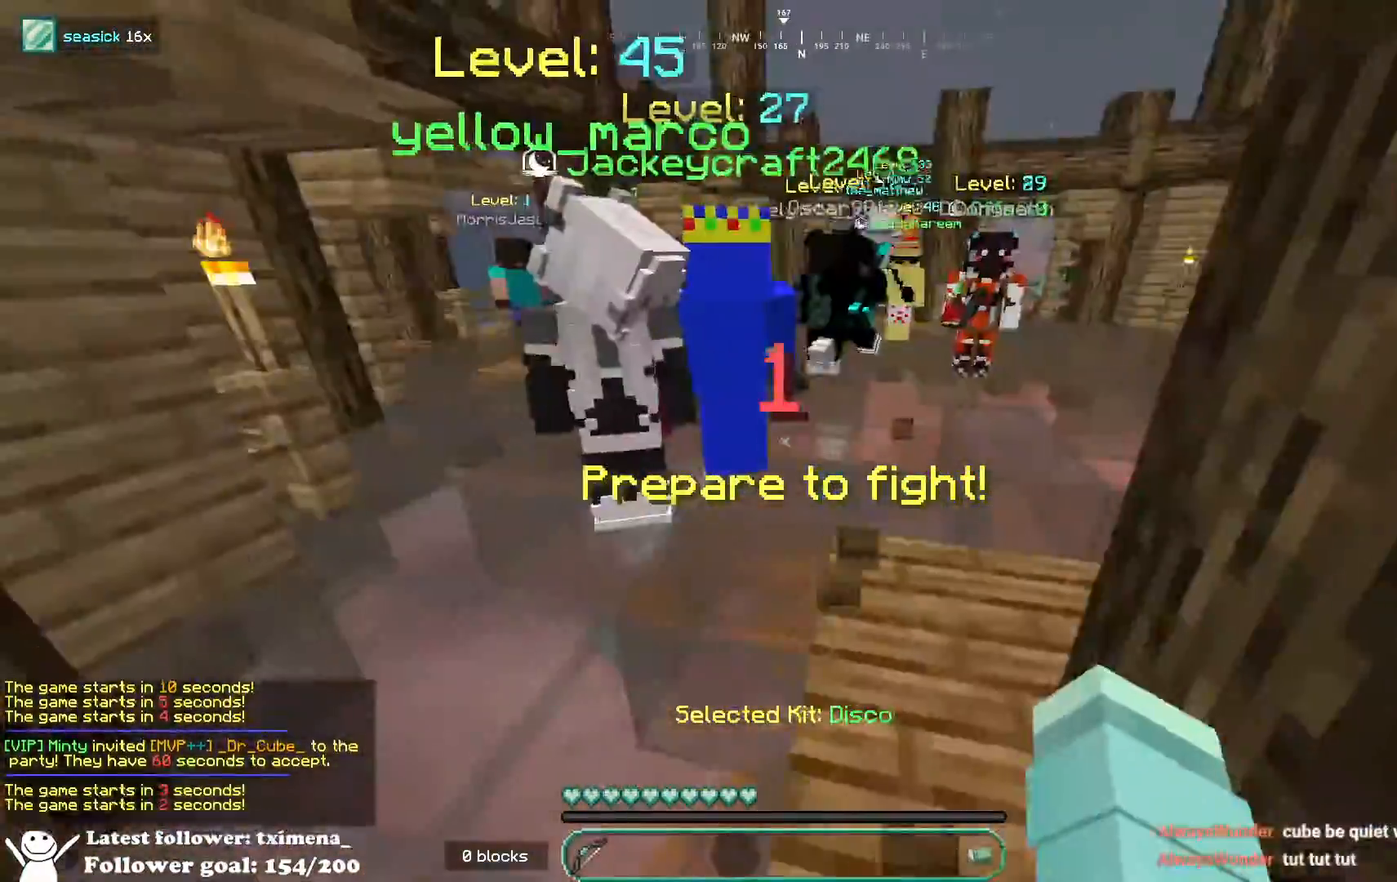
{"keys": ["space", "w"], "mouse": [], "events": [[50, "a", "up"], [483, "space", "down"]]}
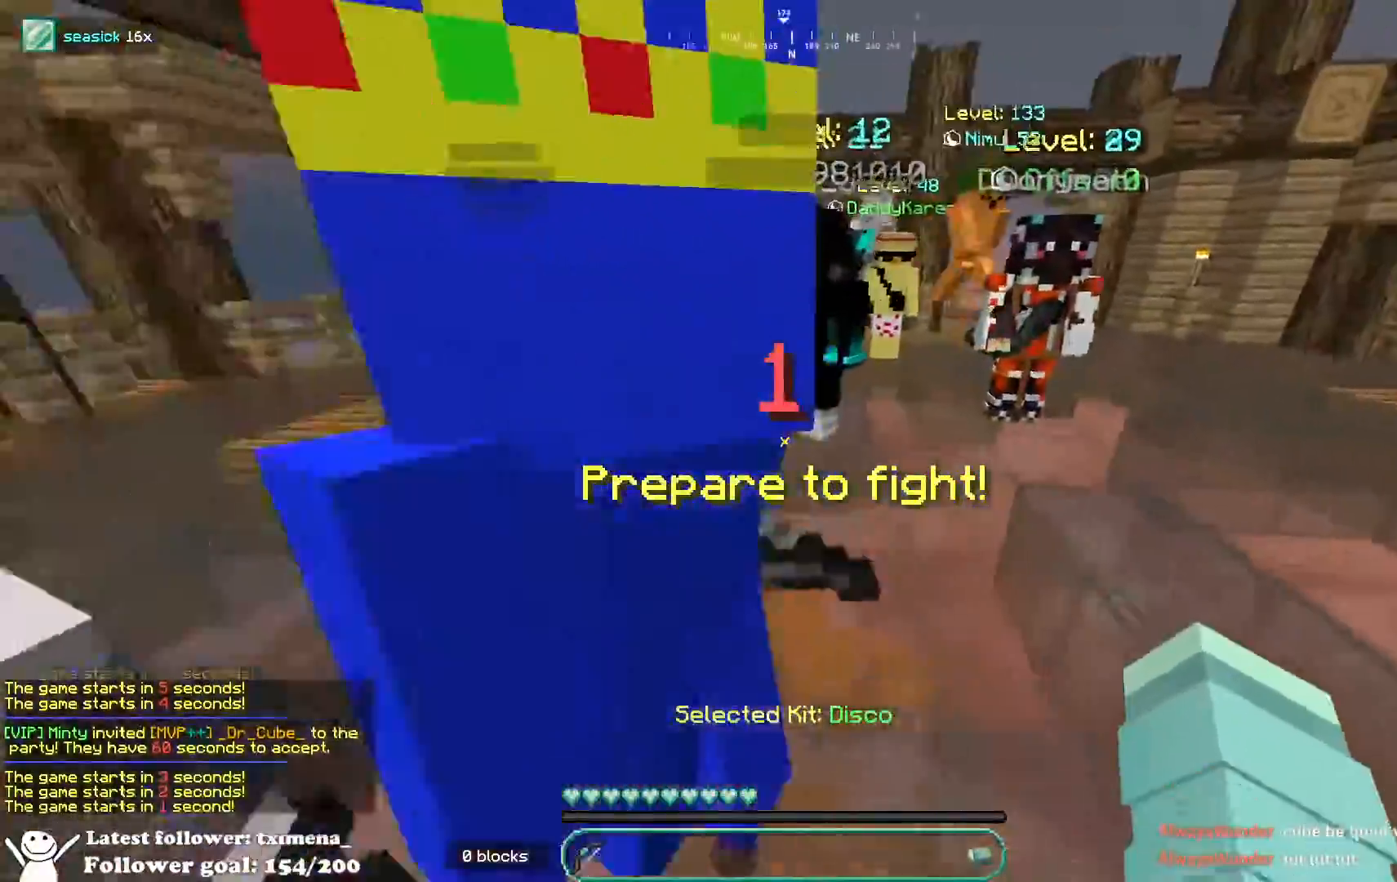
{"keys": ["space", "w"], "mouse": [], "events": []}
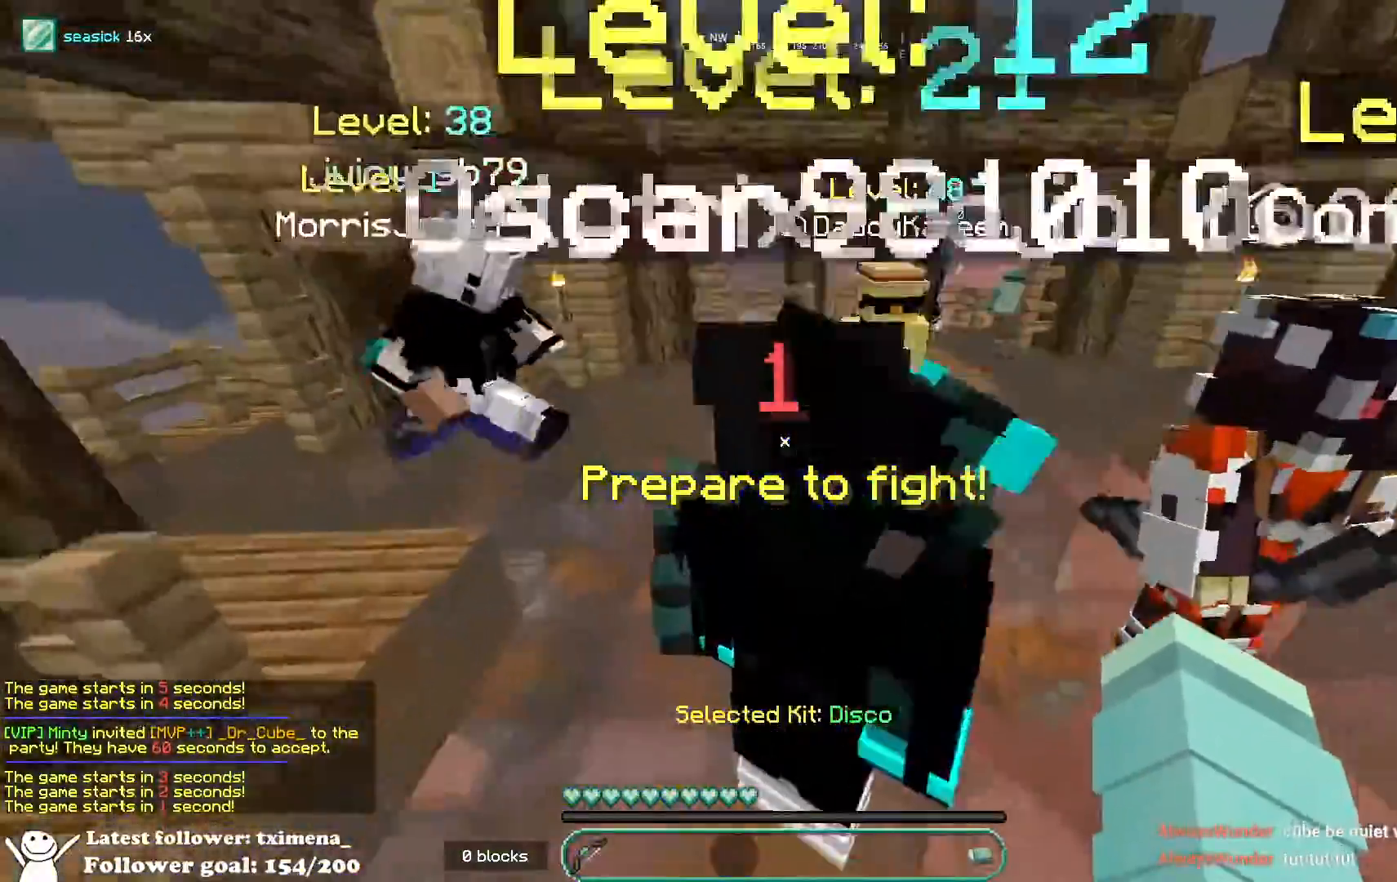
{"keys": ["w"], "mouse": [], "events": [[317, "space", "up"]]}
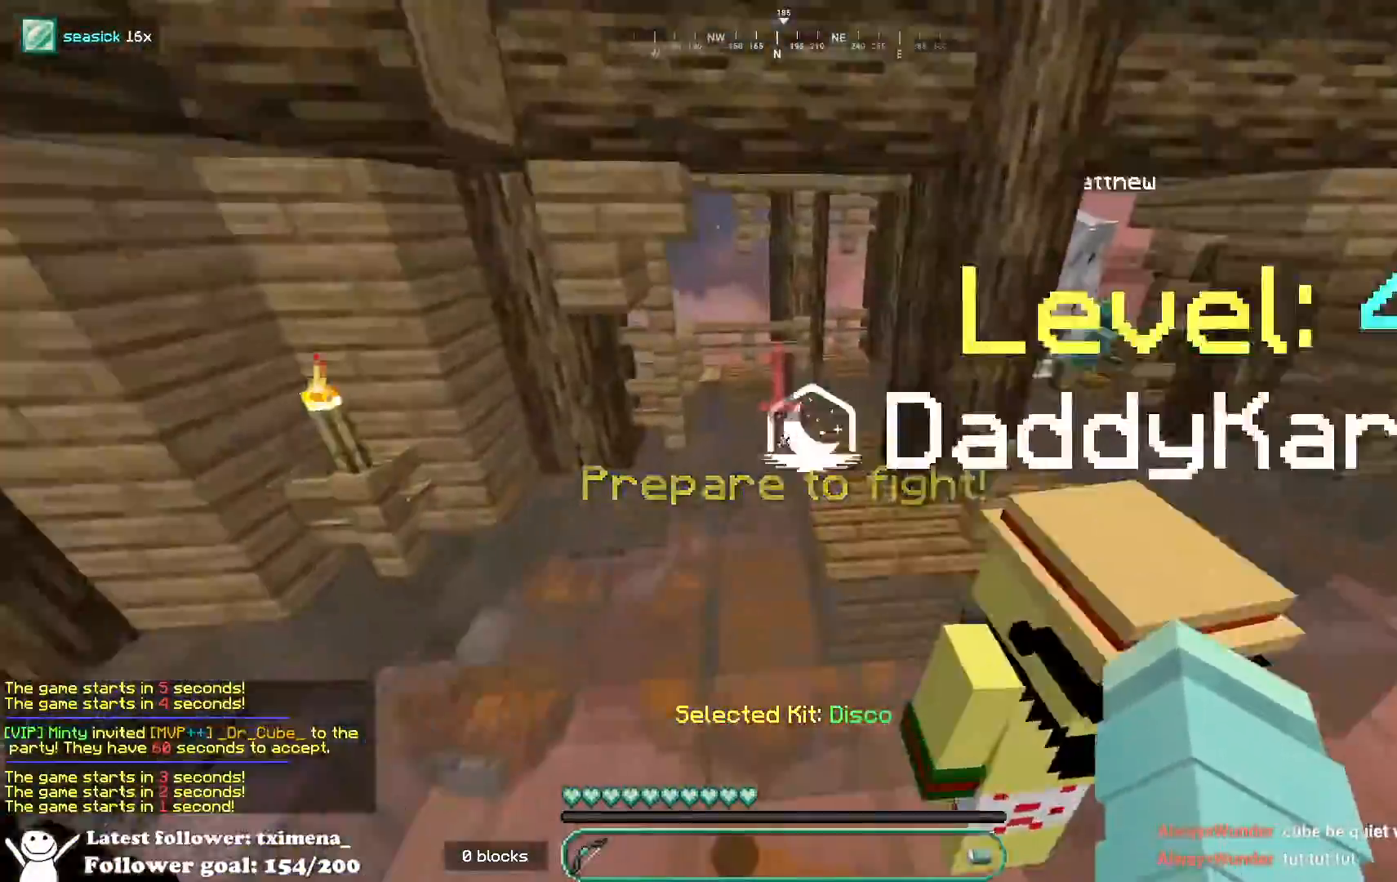
{"keys": ["w"], "mouse": [], "events": [[150, "space", "down"], [400, "space", "up"]]}
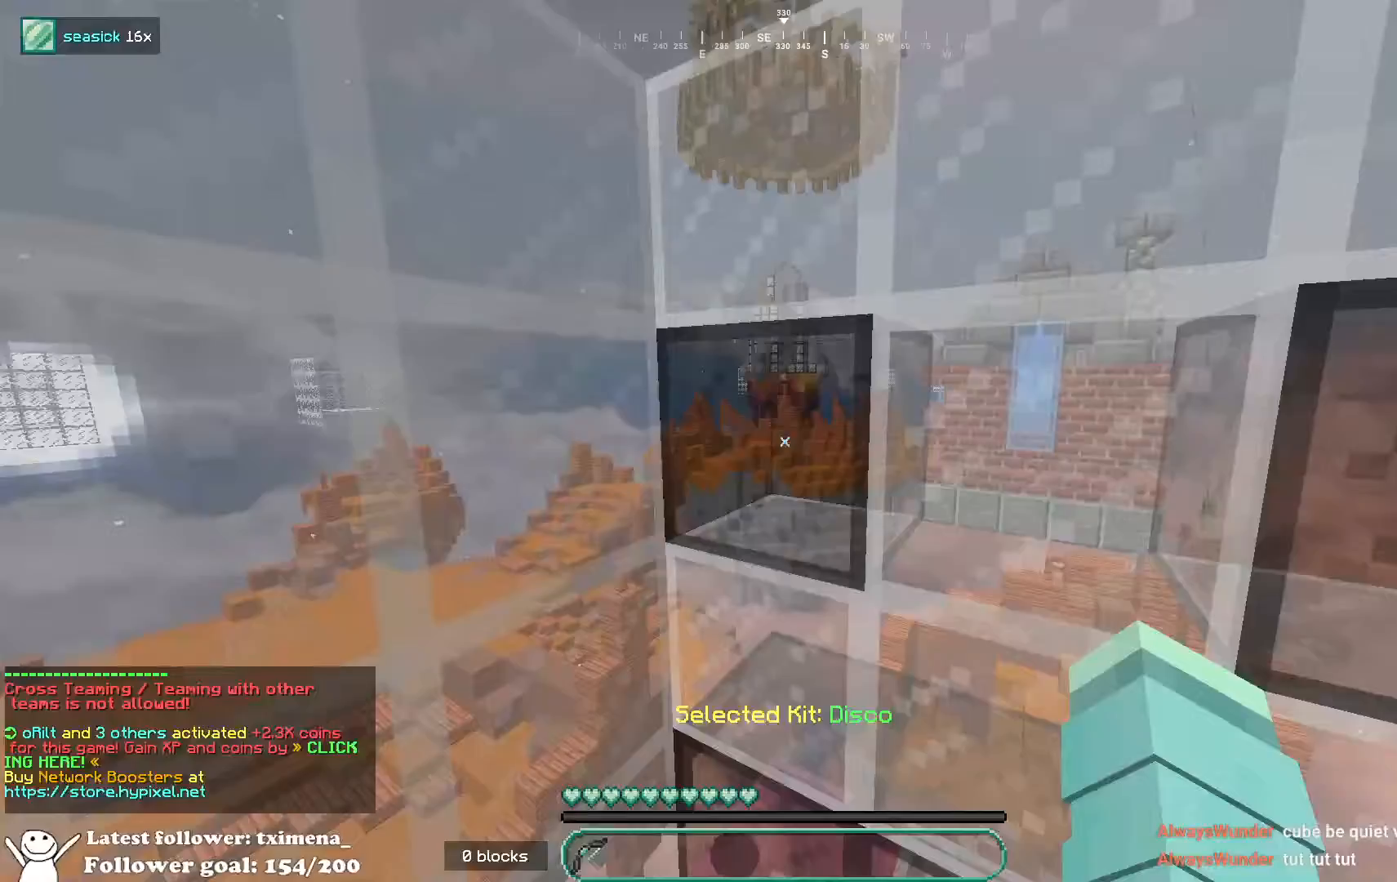
{"keys": ["s"], "mouse": [], "events": [[183, "w", "up"], [283, "s", "down"]]}
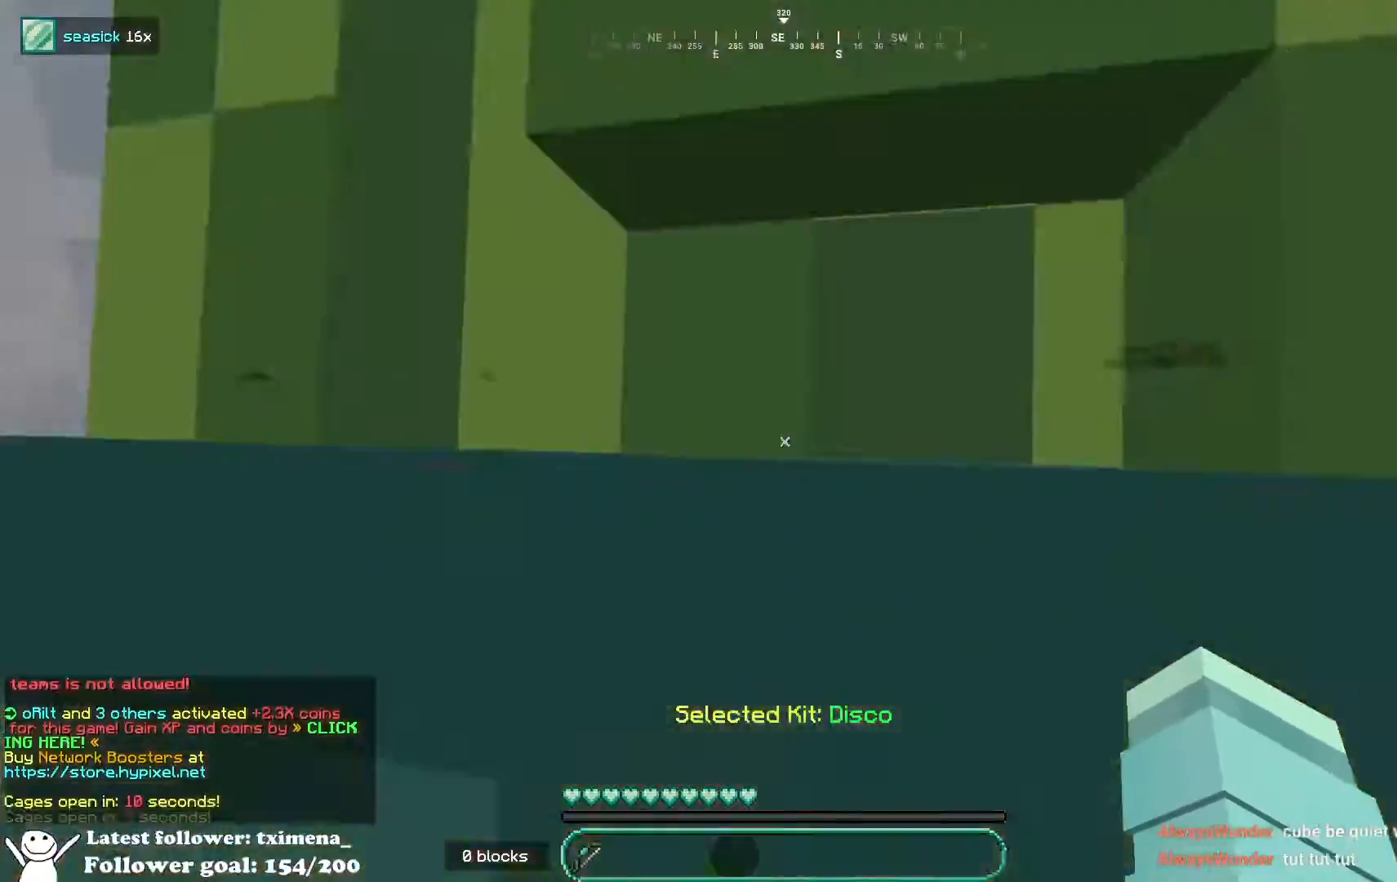
{"keys": ["d"], "mouse": [], "events": [[233, "s", "up"], [250, "d", "down"]]}
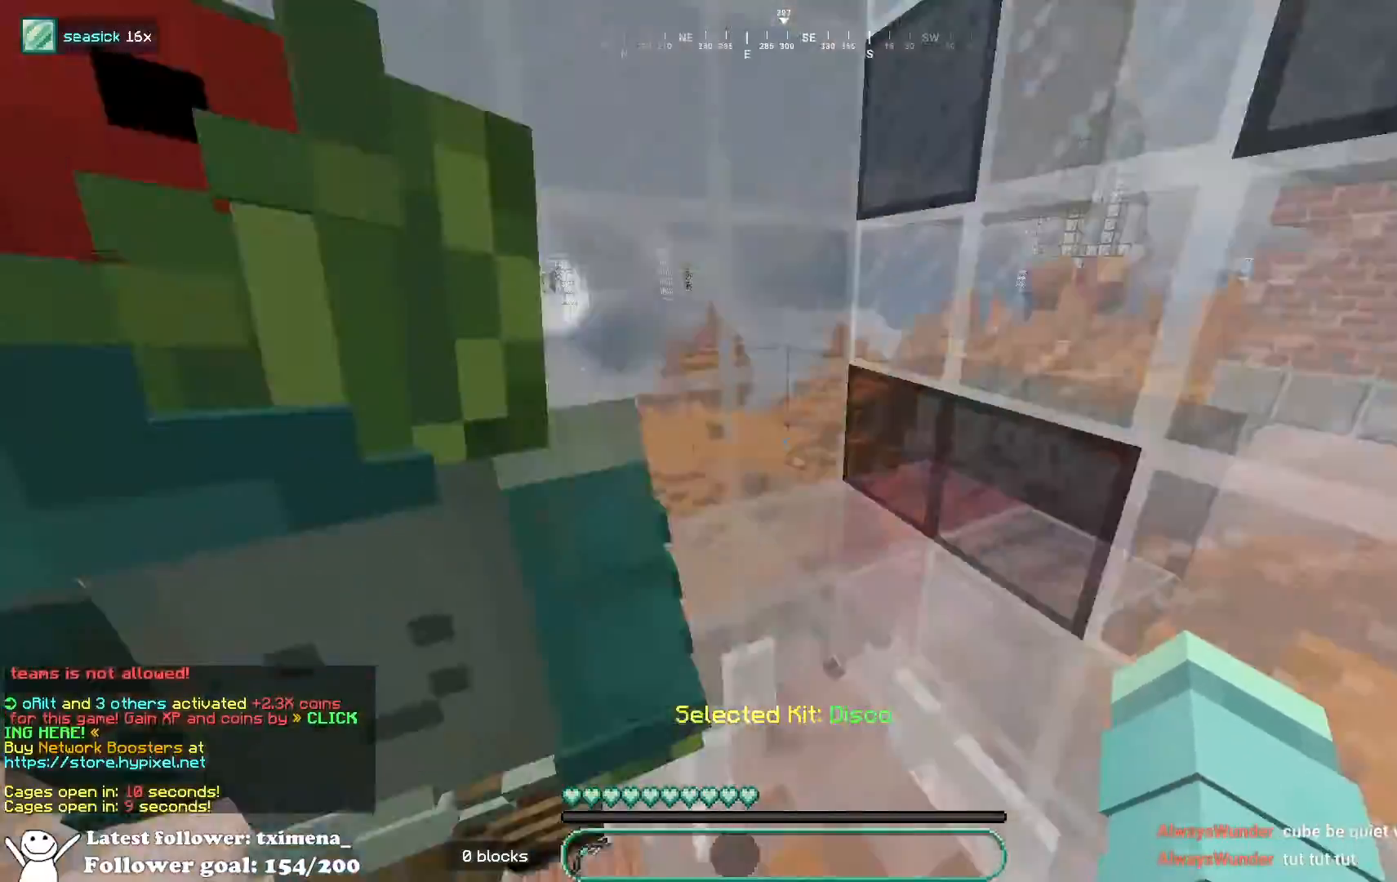
{"keys": ["a"], "mouse": [], "events": [[350, "d", "up"], [483, "a", "down"]]}
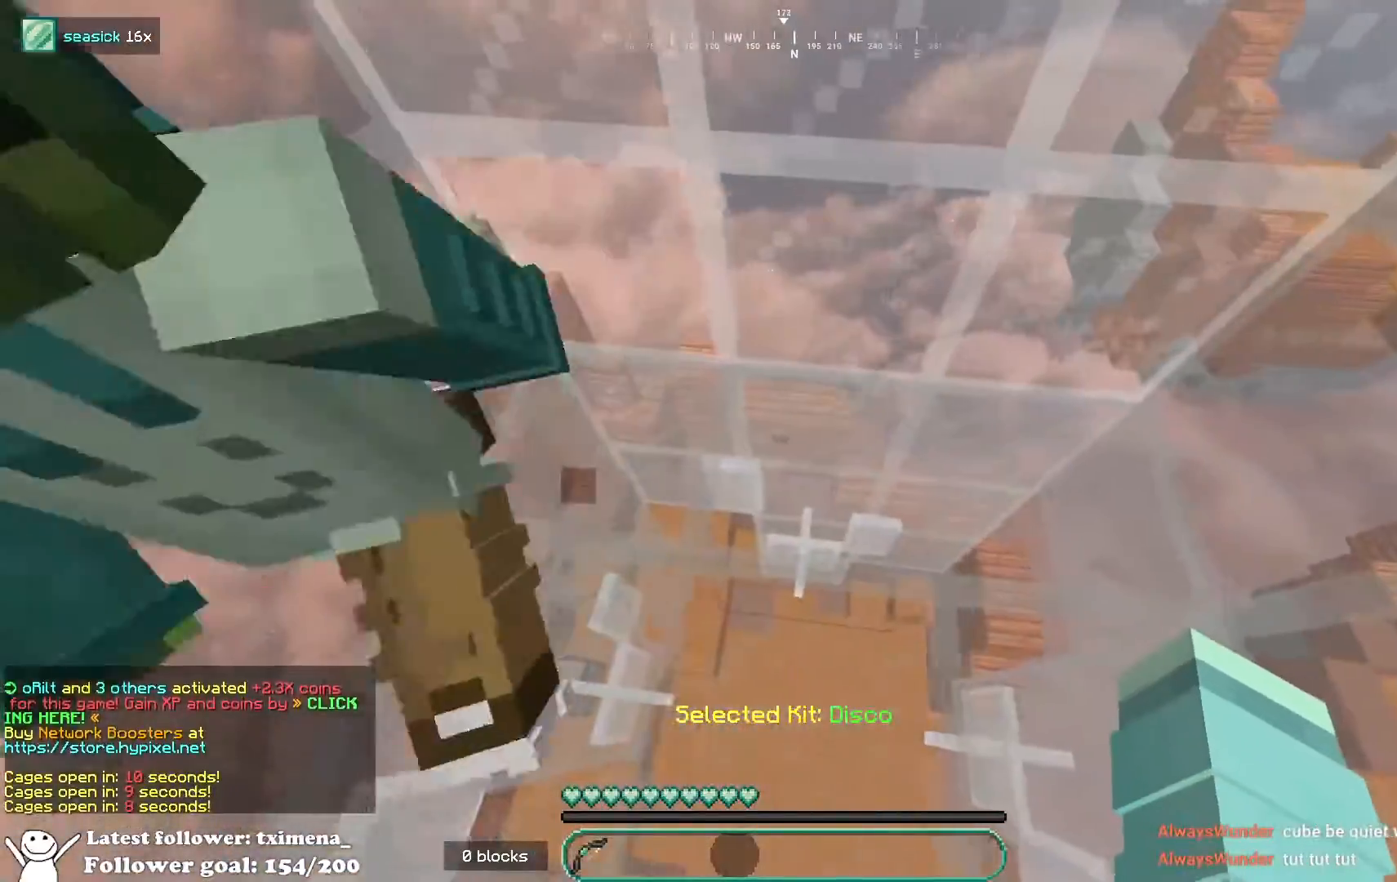
{"keys": ["w"], "mouse": ["left"], "events": [[17, "w", "down"], [117, "a", "up"], [150, "d", "down"], [233, "mouse_left", "down"], [317, "d", "up"]]}
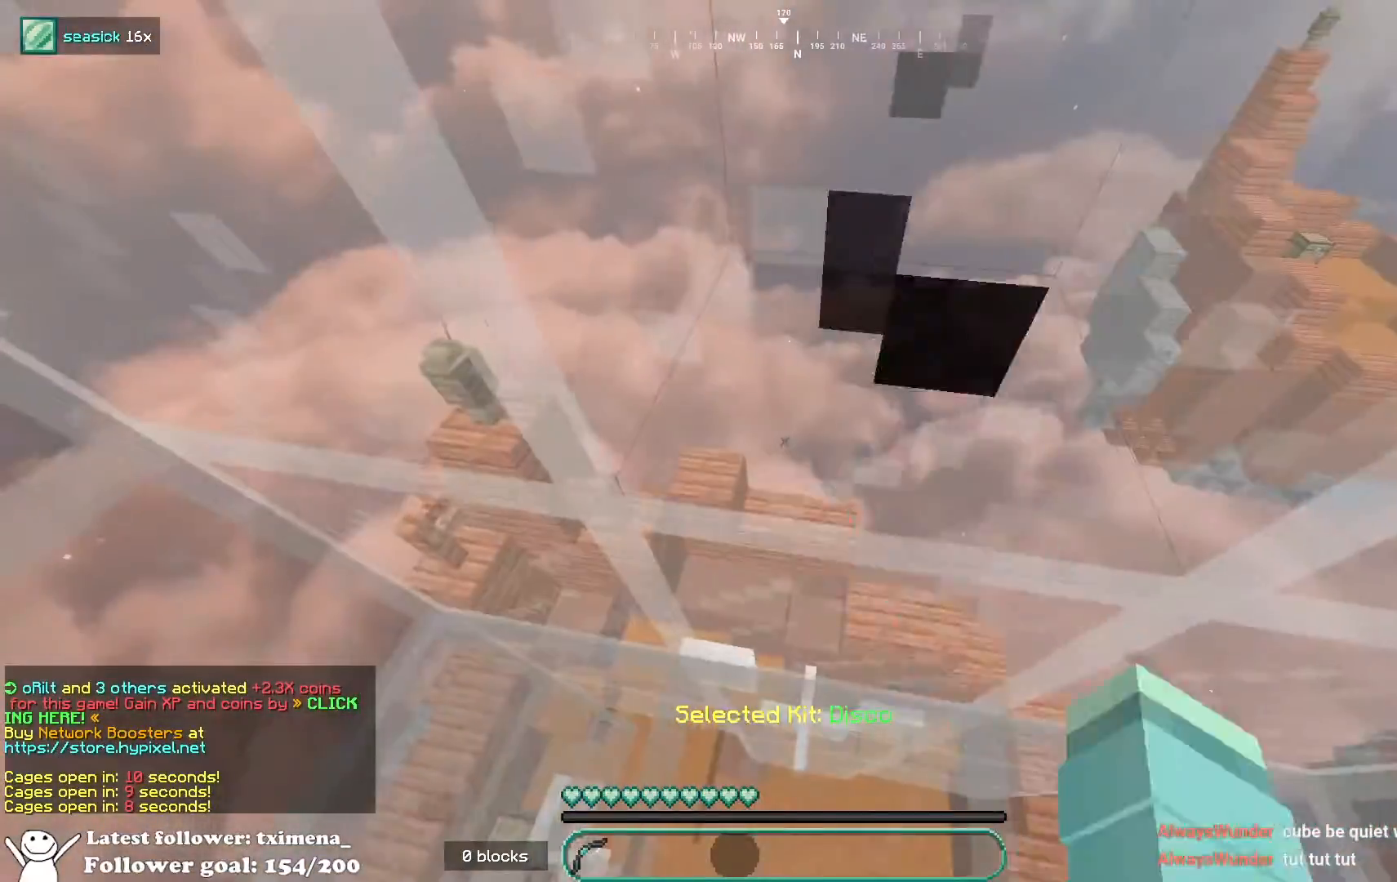
{"keys": [], "mouse": [], "events": [[33, "w", "up"], [183, "s", "down"], [233, "mouse_left", "up"], [333, "s", "up"]]}
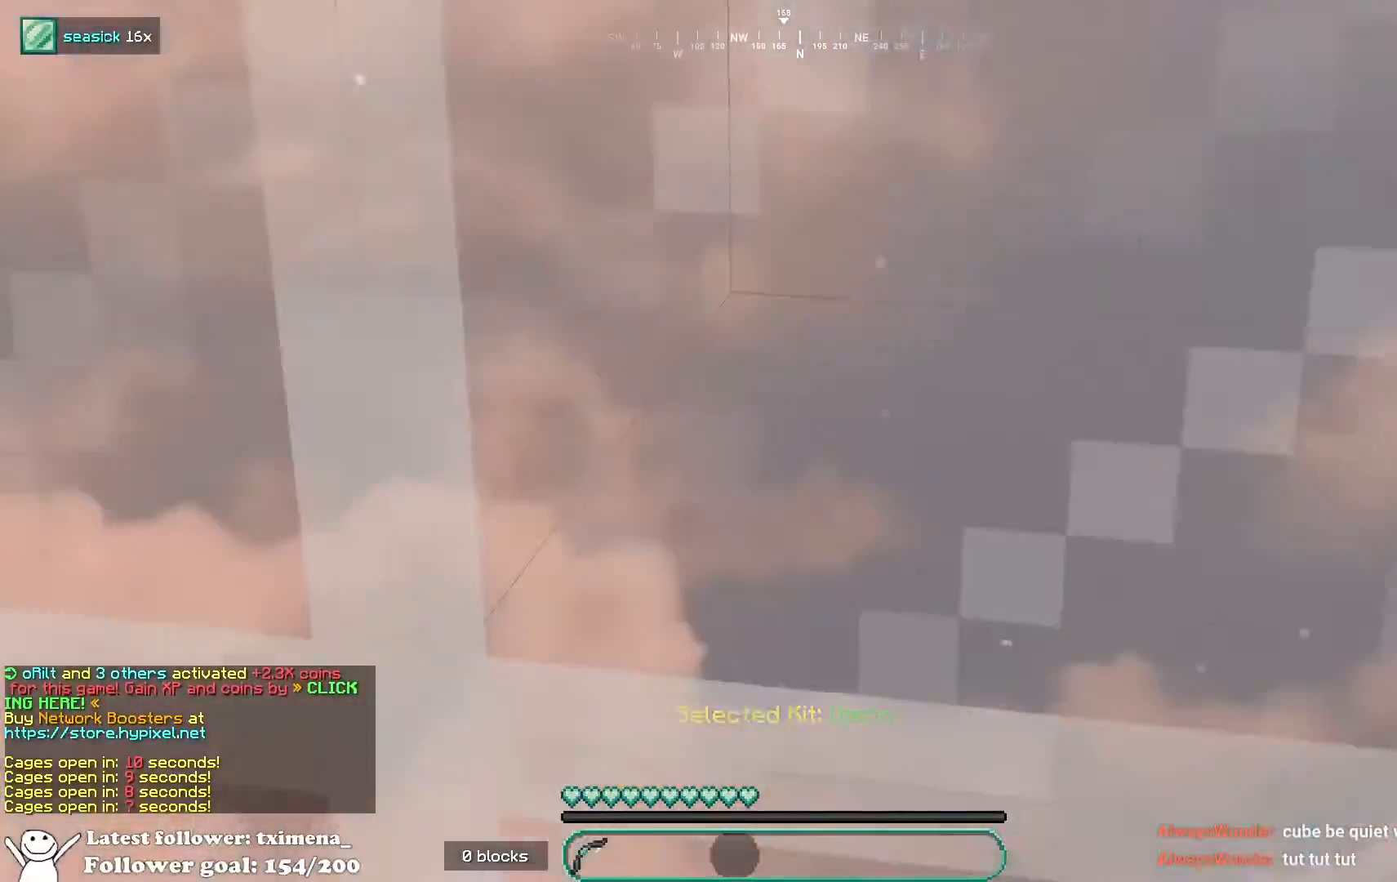
{"keys": [], "mouse": [], "events": [[200, "w", "down"], [367, "w", "up"]]}
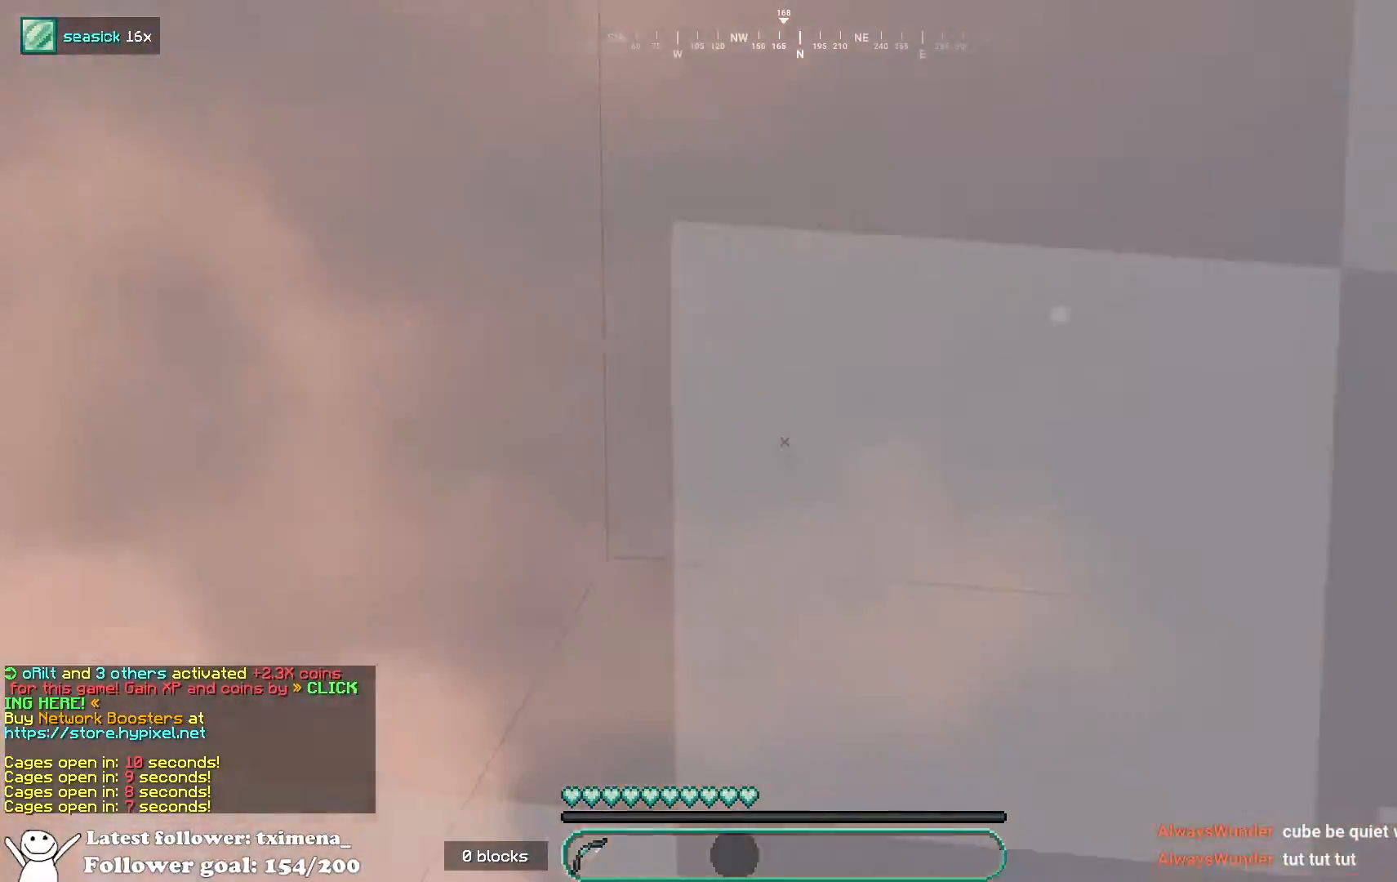
{"keys": ["a"], "mouse": [], "events": [[283, "a", "down"]]}
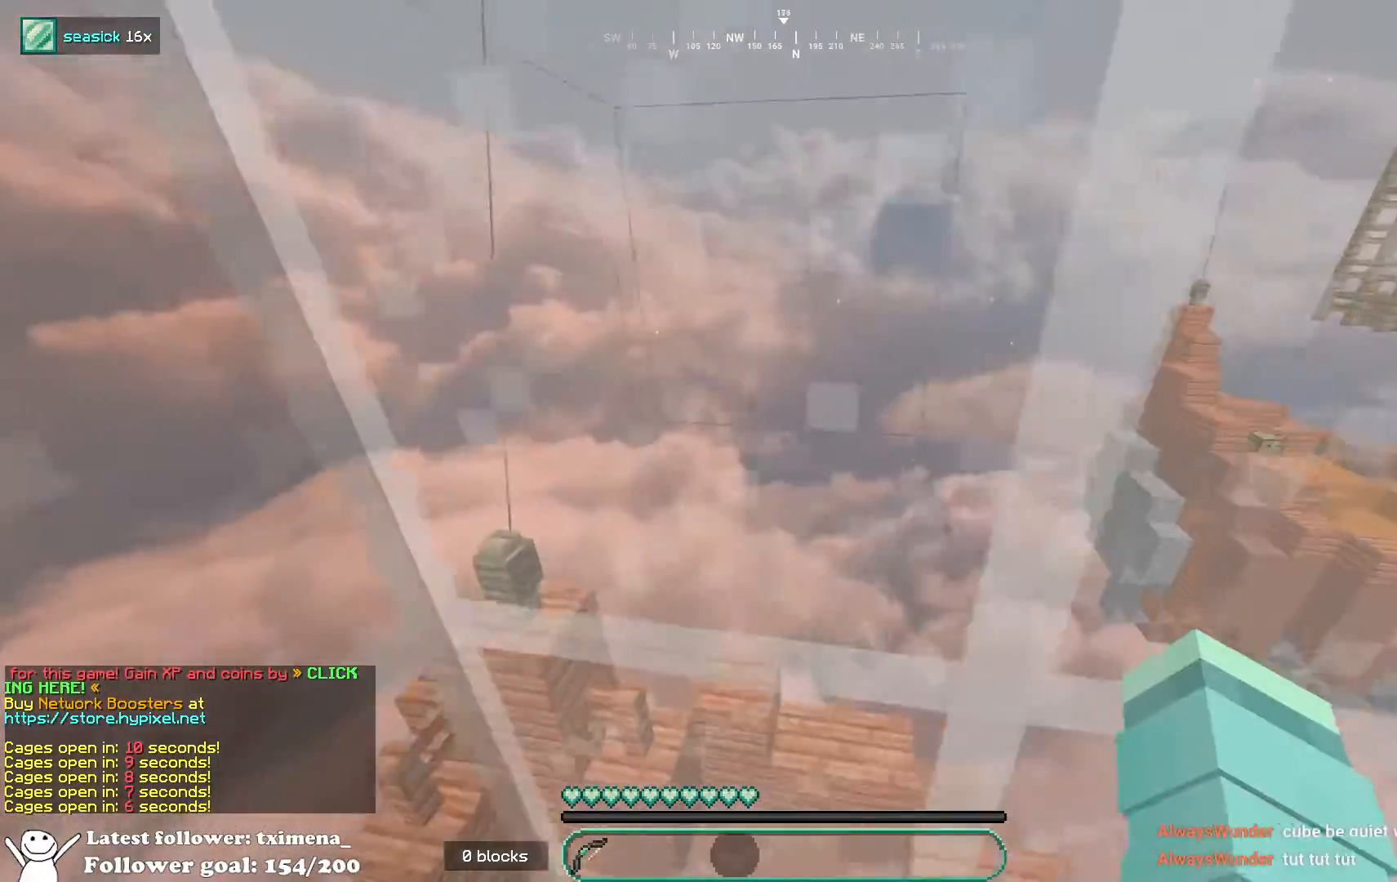
{"keys": [], "mouse": [], "events": [[217, "a", "up"], [300, "d", "down"], [467, "d", "up"]]}
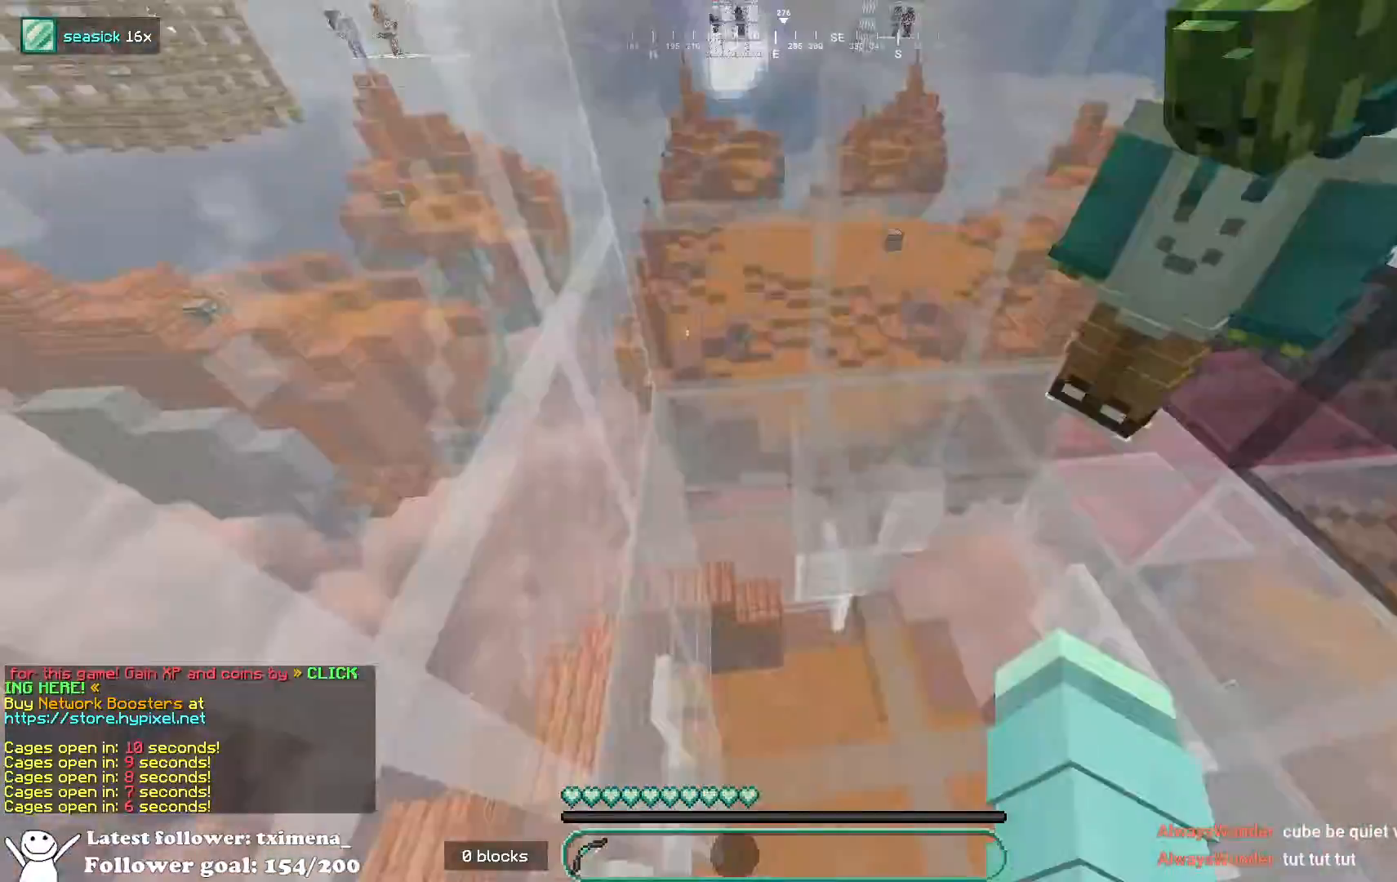
{"keys": ["d"], "mouse": [], "events": [[67, "a", "down"], [217, "a", "up"], [483, "d", "down"]]}
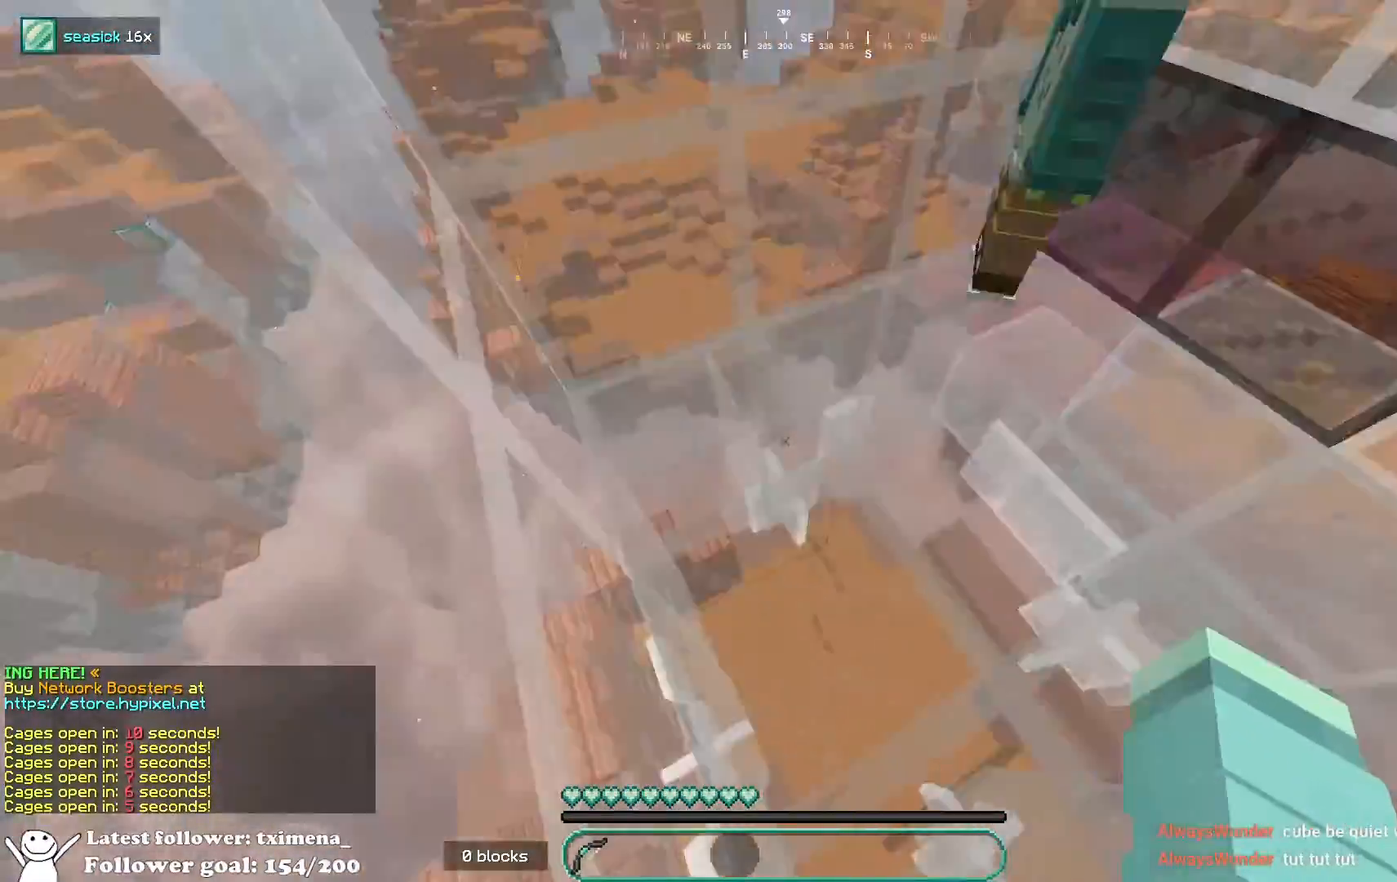
{"keys": ["a", "w"], "mouse": [], "events": [[217, "d", "up"], [250, "a", "down"], [400, "w", "down"]]}
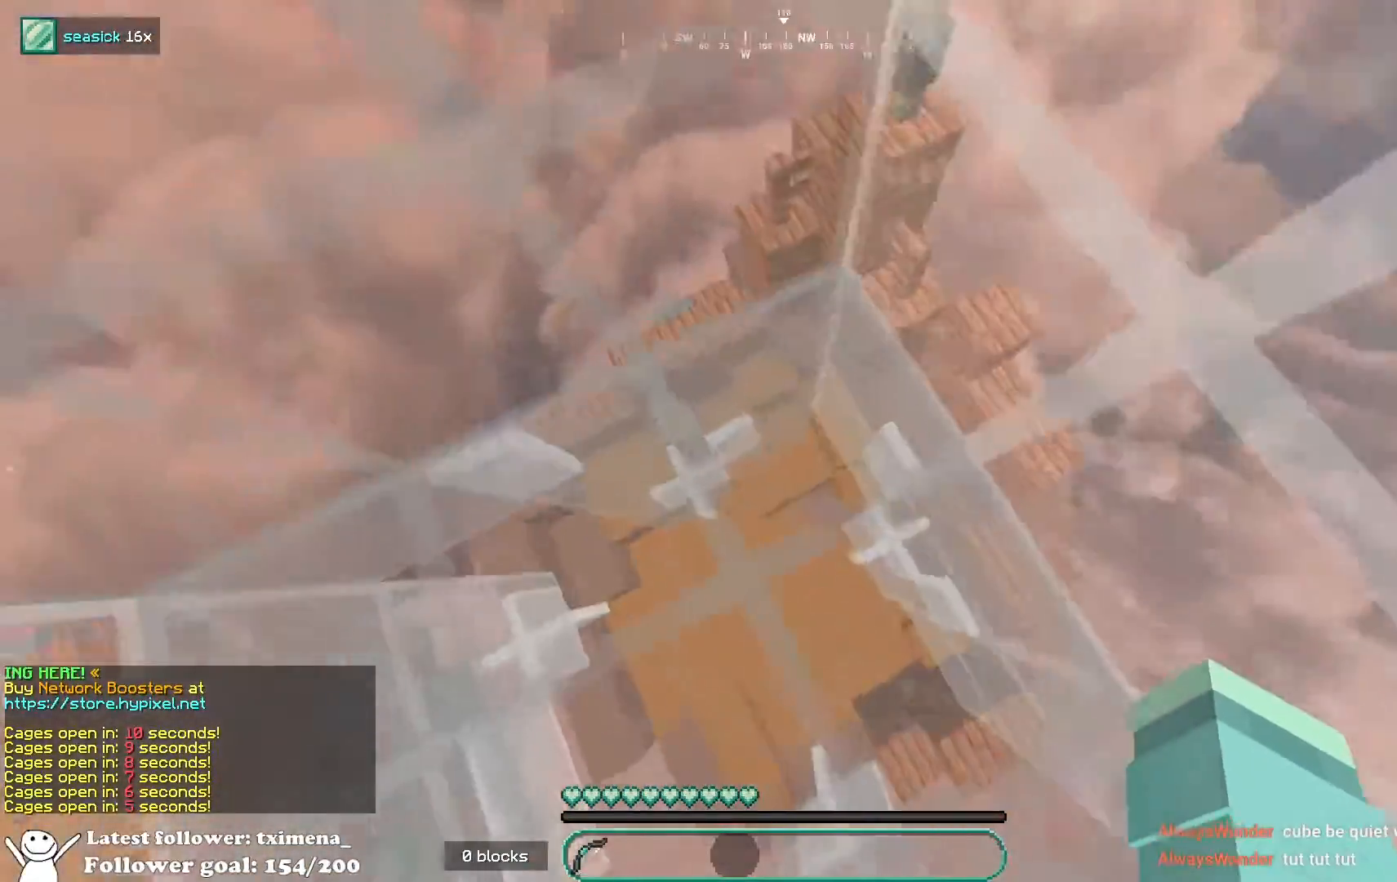
{"keys": [], "mouse": ["left"], "events": [[83, "mouse_left", "down"], [250, "a", "up"], [300, "w", "up"]]}
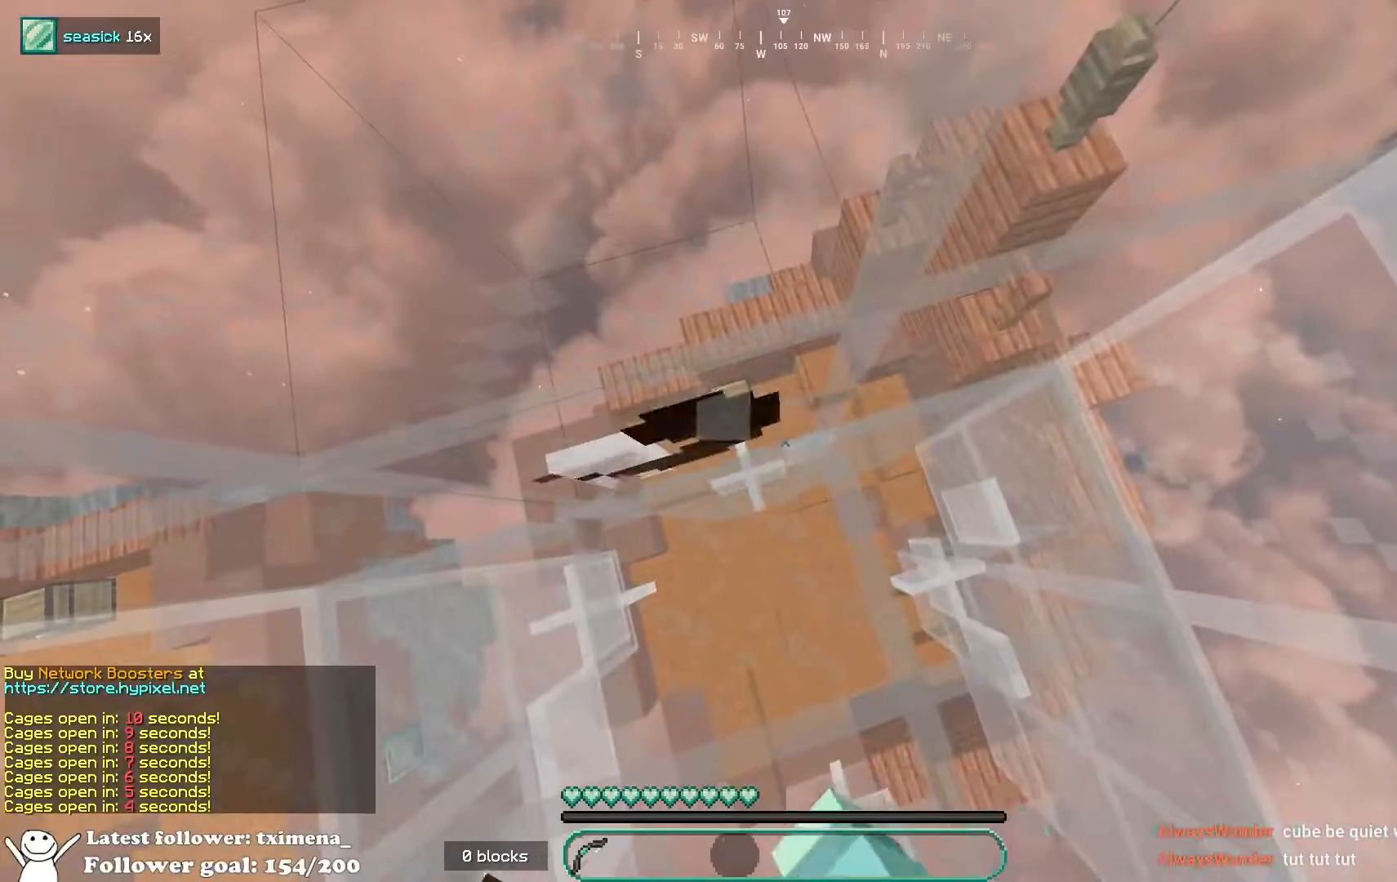
{"keys": [], "mouse": ["left"], "events": [[350, "mouse_left", "up"], [400, "mouse_left", "down"]]}
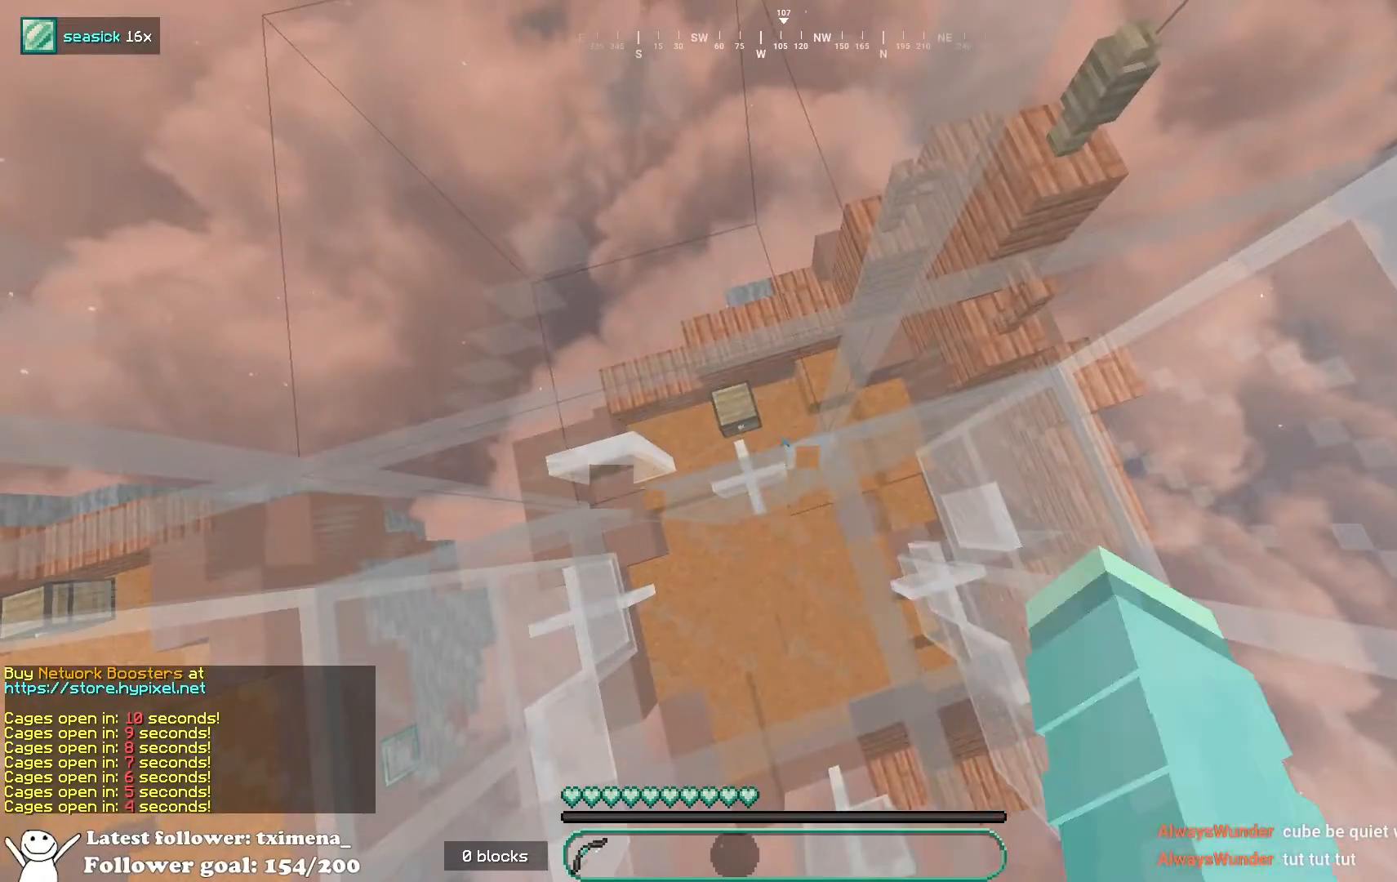
{"keys": ["a"], "mouse": [], "events": [[33, "mouse_left", "up"], [83, "mouse_left", "down"], [167, "mouse_left", "up"], [200, "d", "down"], [450, "a", "down"], [450, "d", "up"]]}
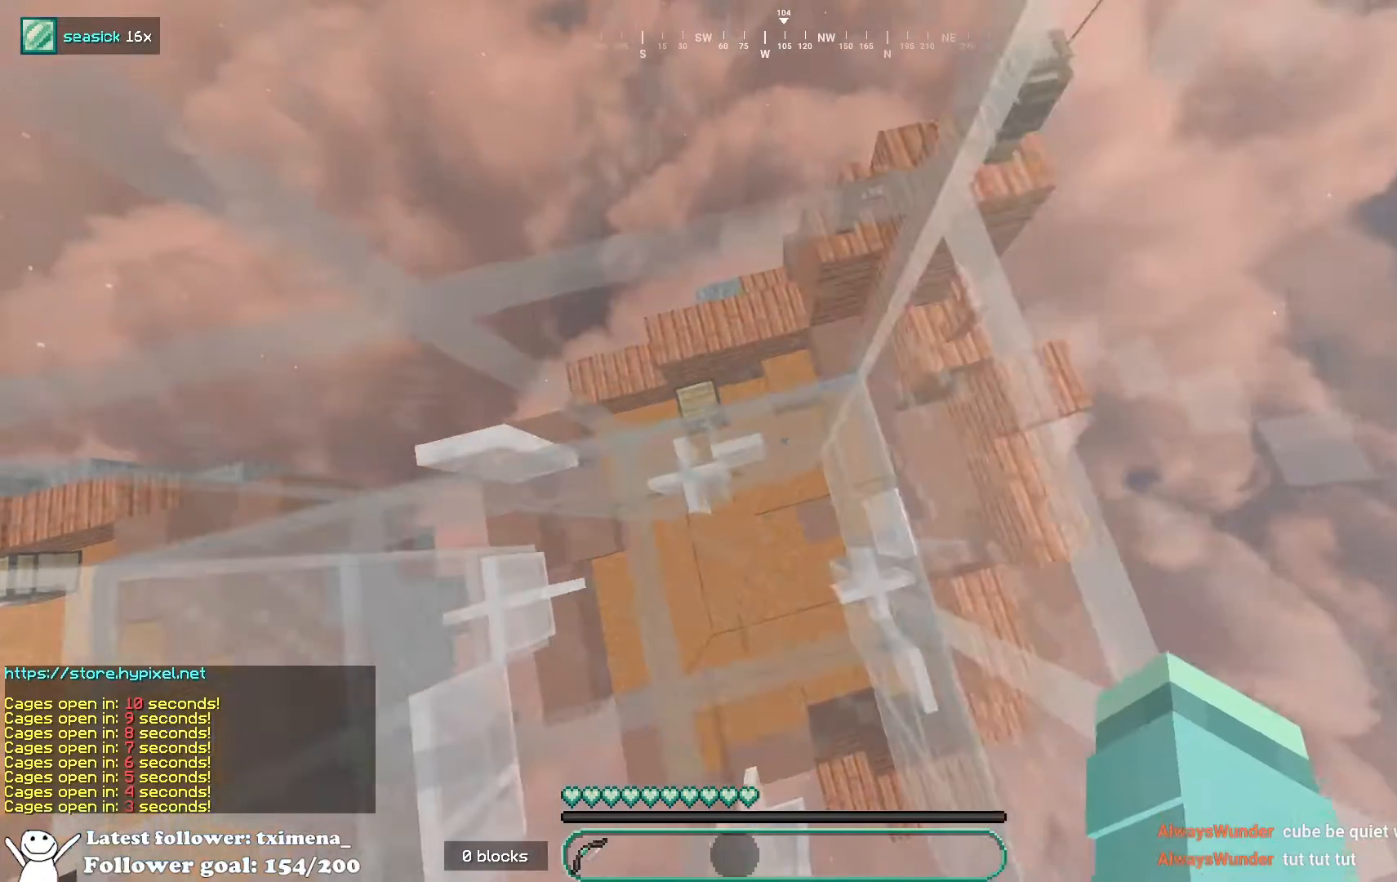
{"keys": ["d"], "mouse": [], "events": [[333, "a", "up"], [350, "d", "down"]]}
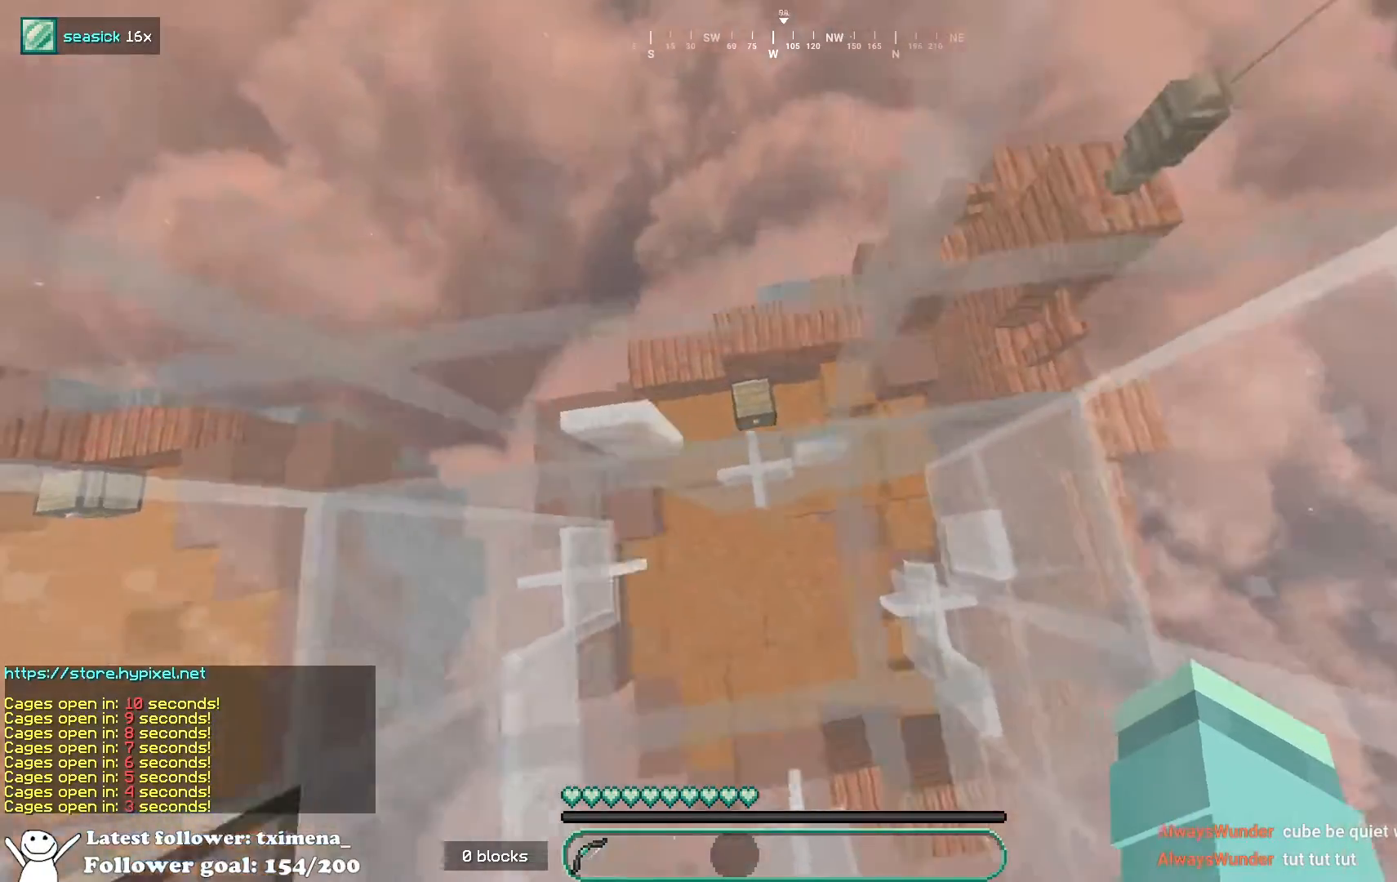
{"keys": [], "mouse": [], "events": [[200, "d", "up"], [250, "w", "down"], [450, "w", "up"]]}
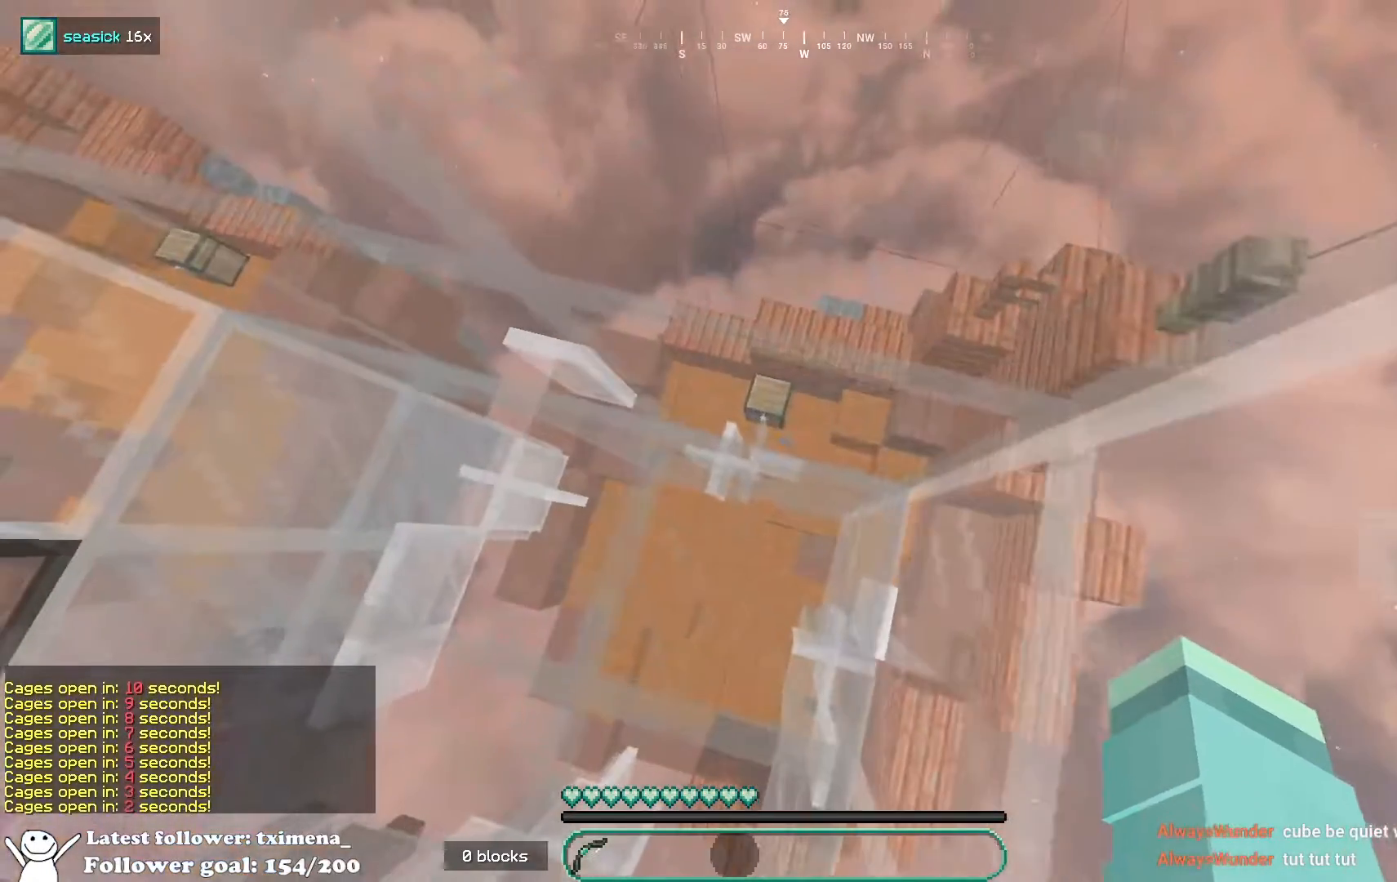
{"keys": ["d", "w"], "mouse": [], "events": [[367, "d", "down"], [367, "w", "down"]]}
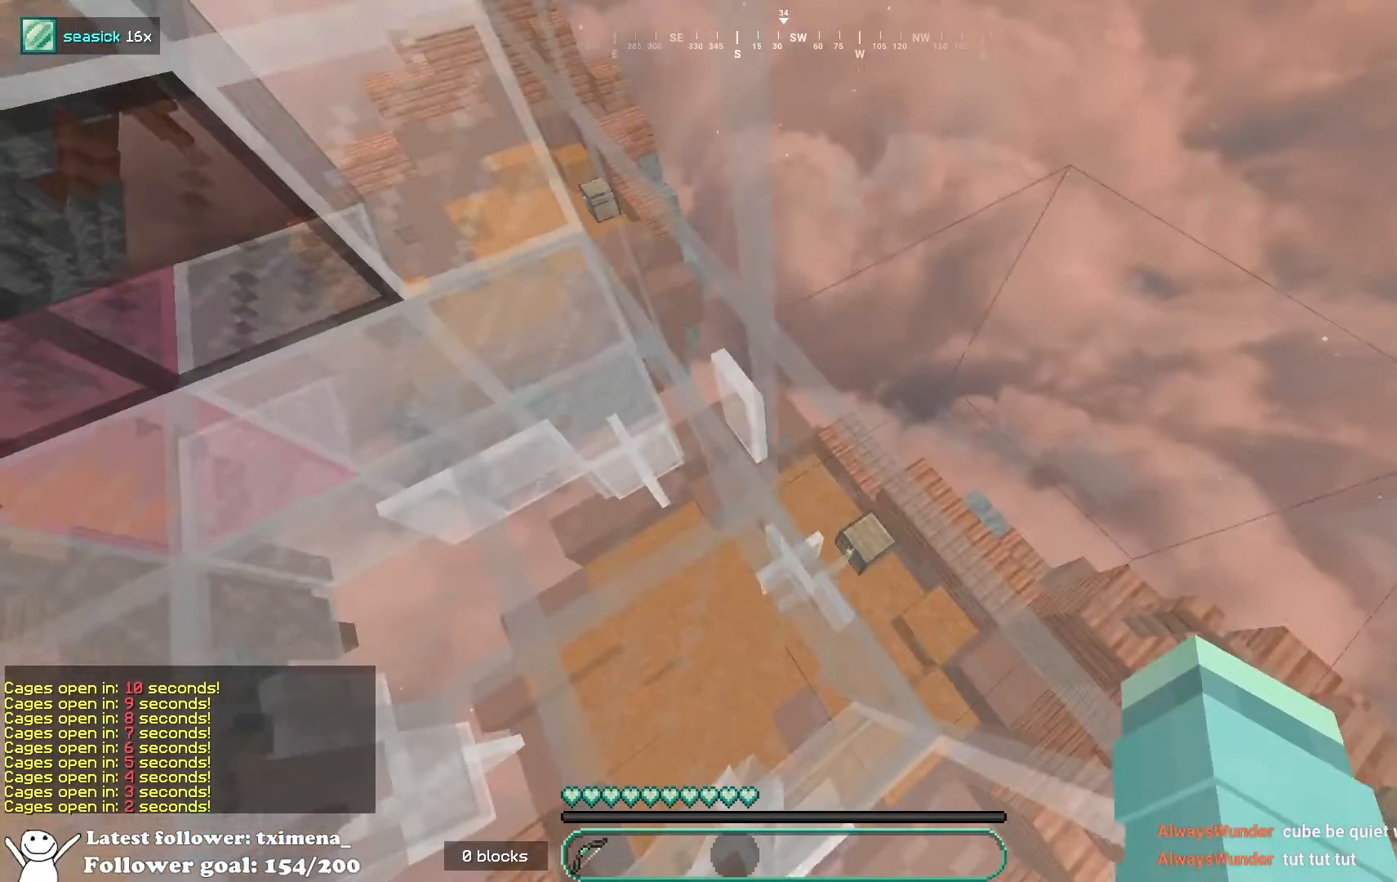
{"keys": ["d"], "mouse": [], "events": [[133, "w", "up"], [150, "d", "up"], [450, "d", "down"]]}
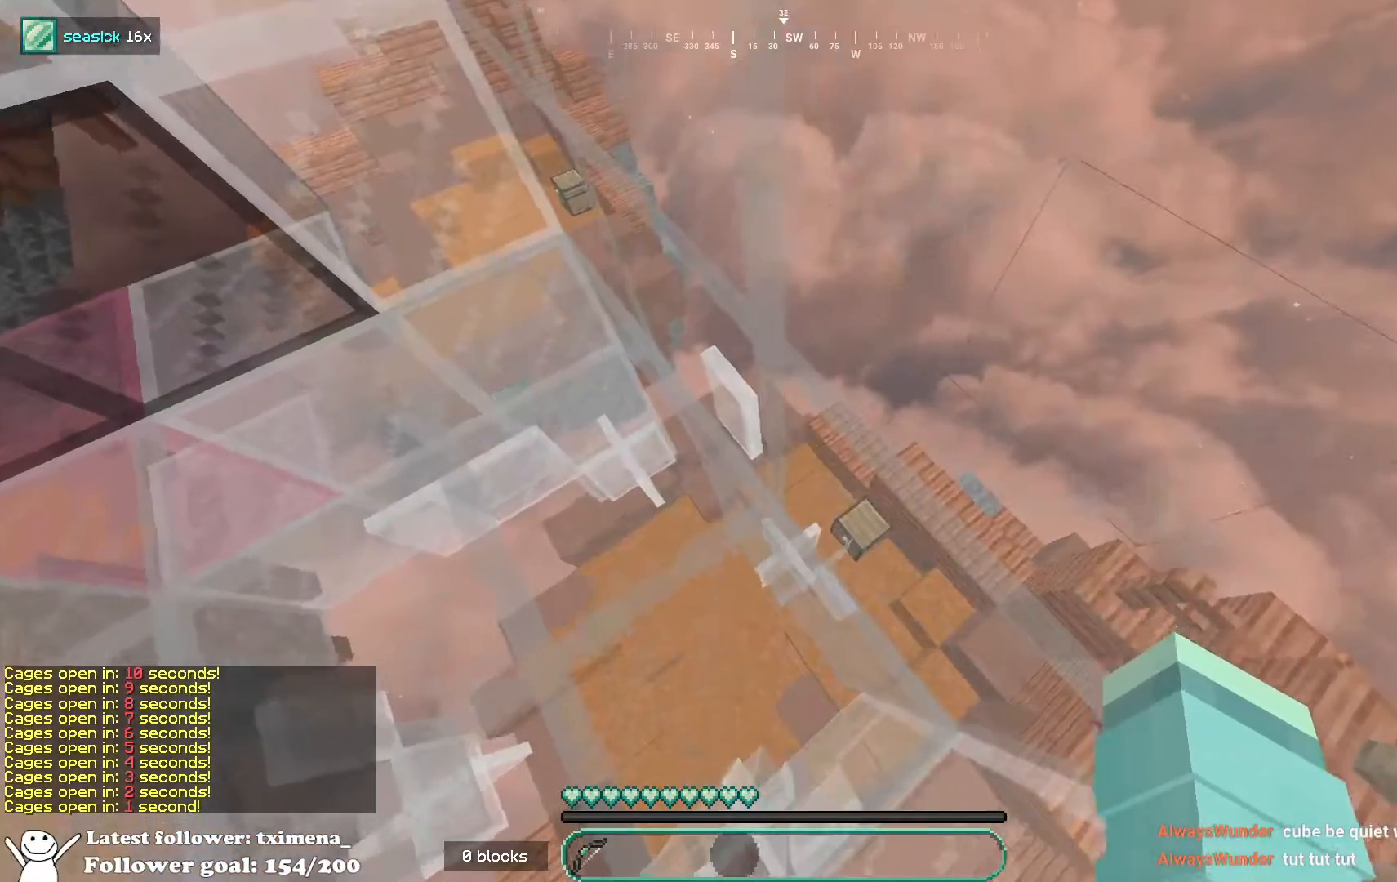
{"keys": ["d"], "mouse": [], "events": [[200, "w", "down"], [267, "d", "up"], [383, "d", "down"], [433, "w", "up"]]}
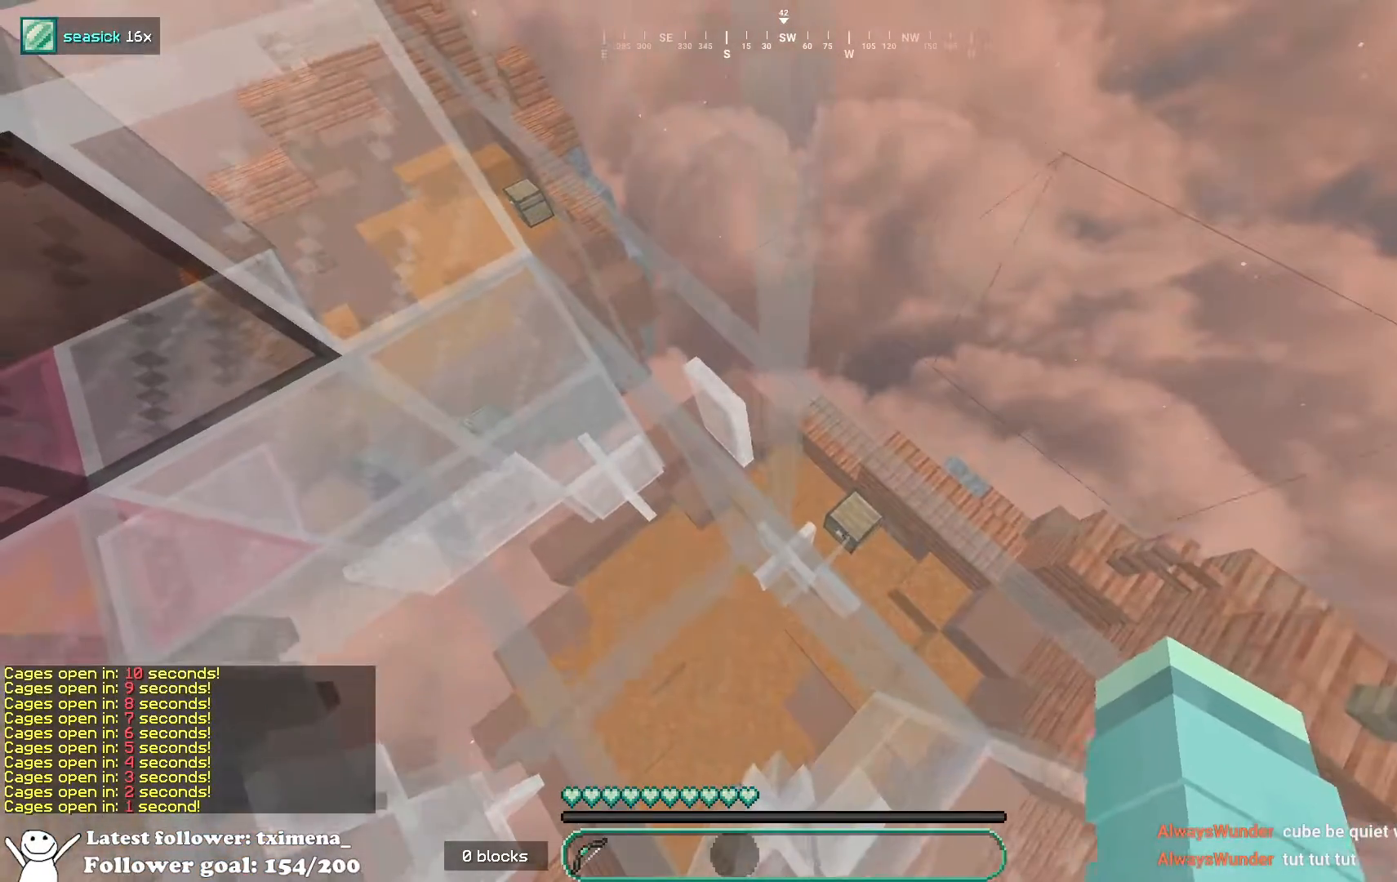
{"keys": ["d", "w"], "mouse": [], "events": [[283, "w", "down"]]}
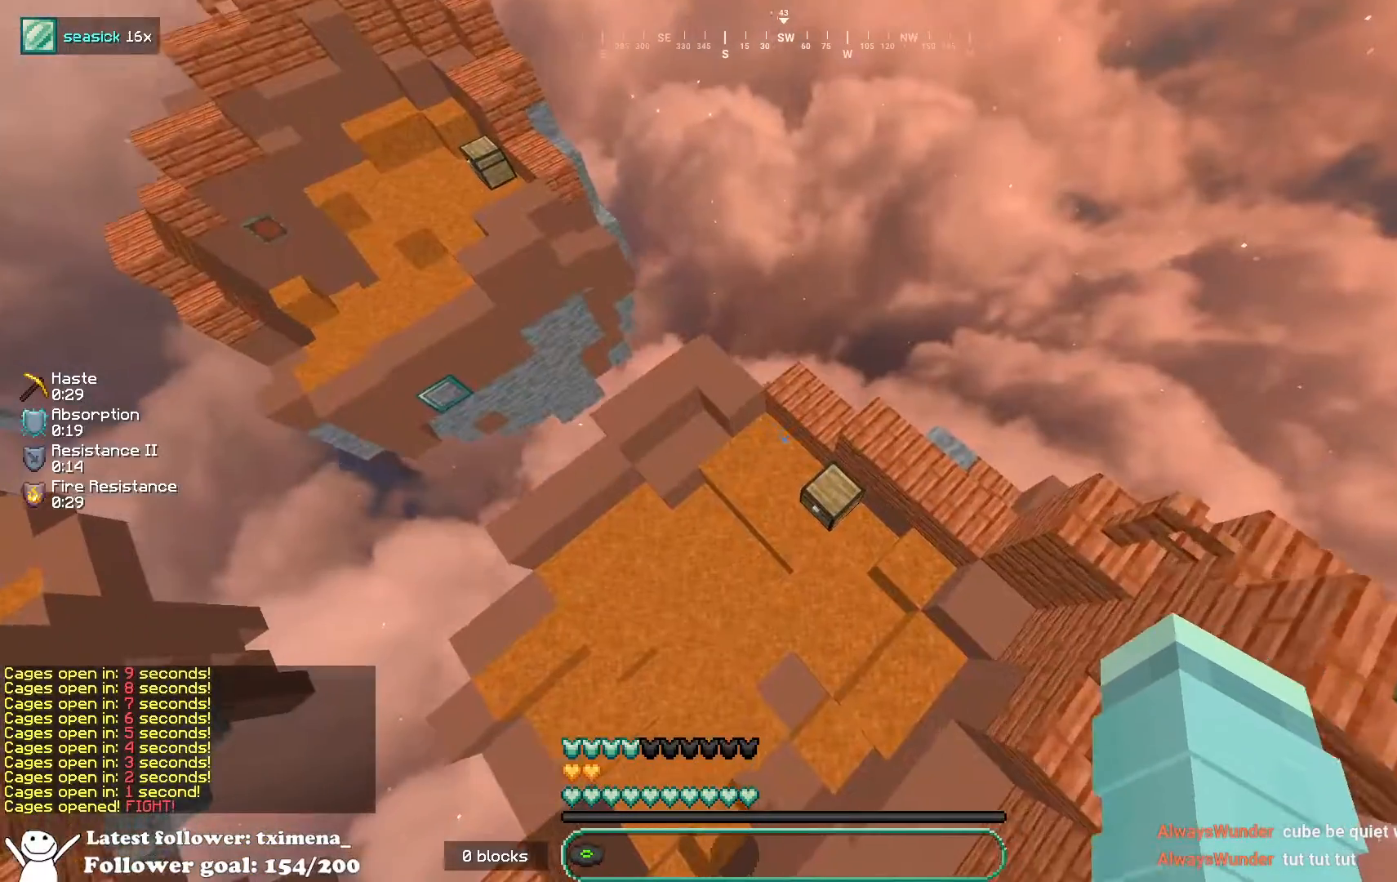
{"keys": ["a", "w"], "mouse": ["right"], "events": [[100, "d", "up"], [317, "a", "down"], [417, "mouse_right", "down"]]}